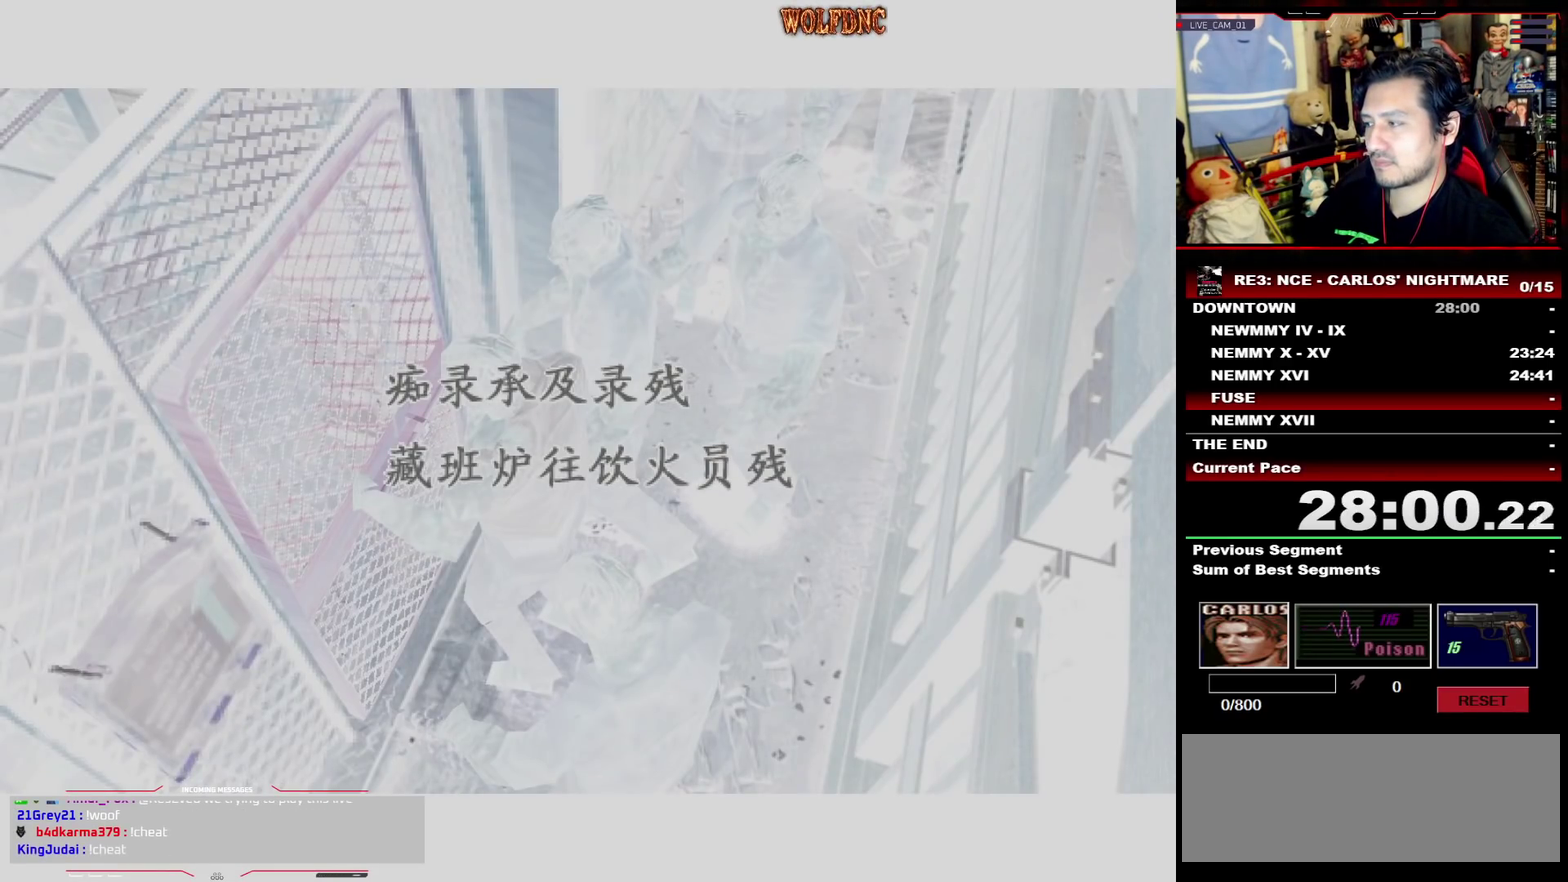
Gameplay with a controller (PlayStation layout); each line is a JSON object with the inputs held at the frame after it. "events" lists button and stick changes between this image and that frame as [ms after this image, input, new state], when the widget could be followed in between. Not read: L3 R3.
{"buttons": ["CROSS"], "events": []}
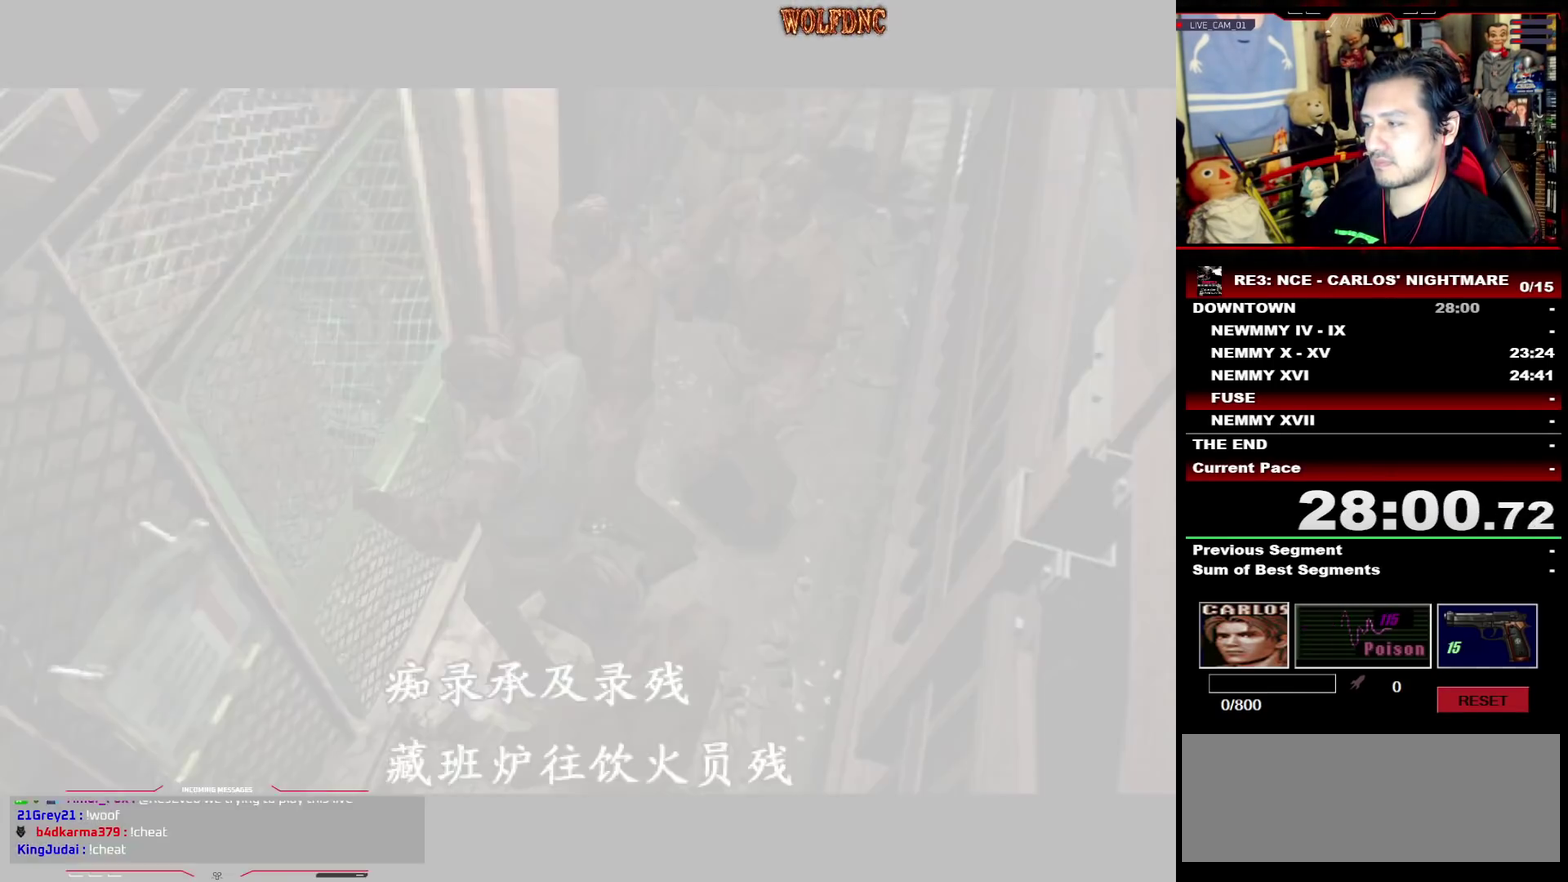
{"buttons": ["CROSS"], "events": [[133, "CROSS", "up"], [183, "CROSS", "down"], [367, "CROSS", "up"], [417, "CROSS", "down"]]}
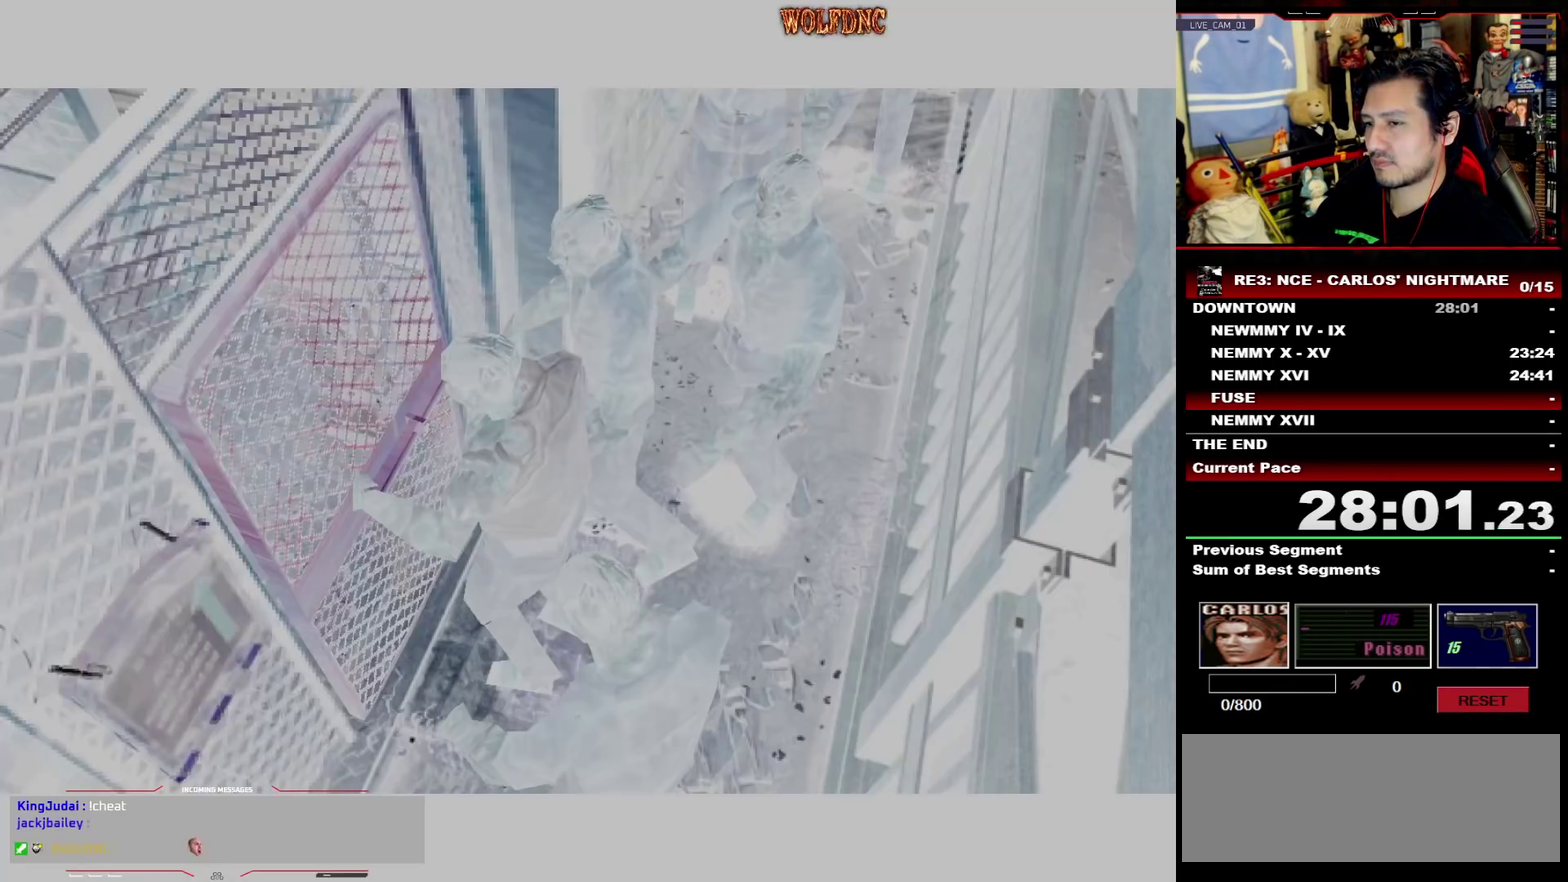
{"buttons": ["CROSS", "SELECT"], "events": [[150, "CROSS", "up"], [150, "SELECT", "down"], [200, "CROSS", "down"], [283, "CROSS", "up"], [333, "CROSS", "down"], [383, "CROSS", "up"], [383, "SELECT", "up"], [433, "CROSS", "down"], [483, "SELECT", "down"]]}
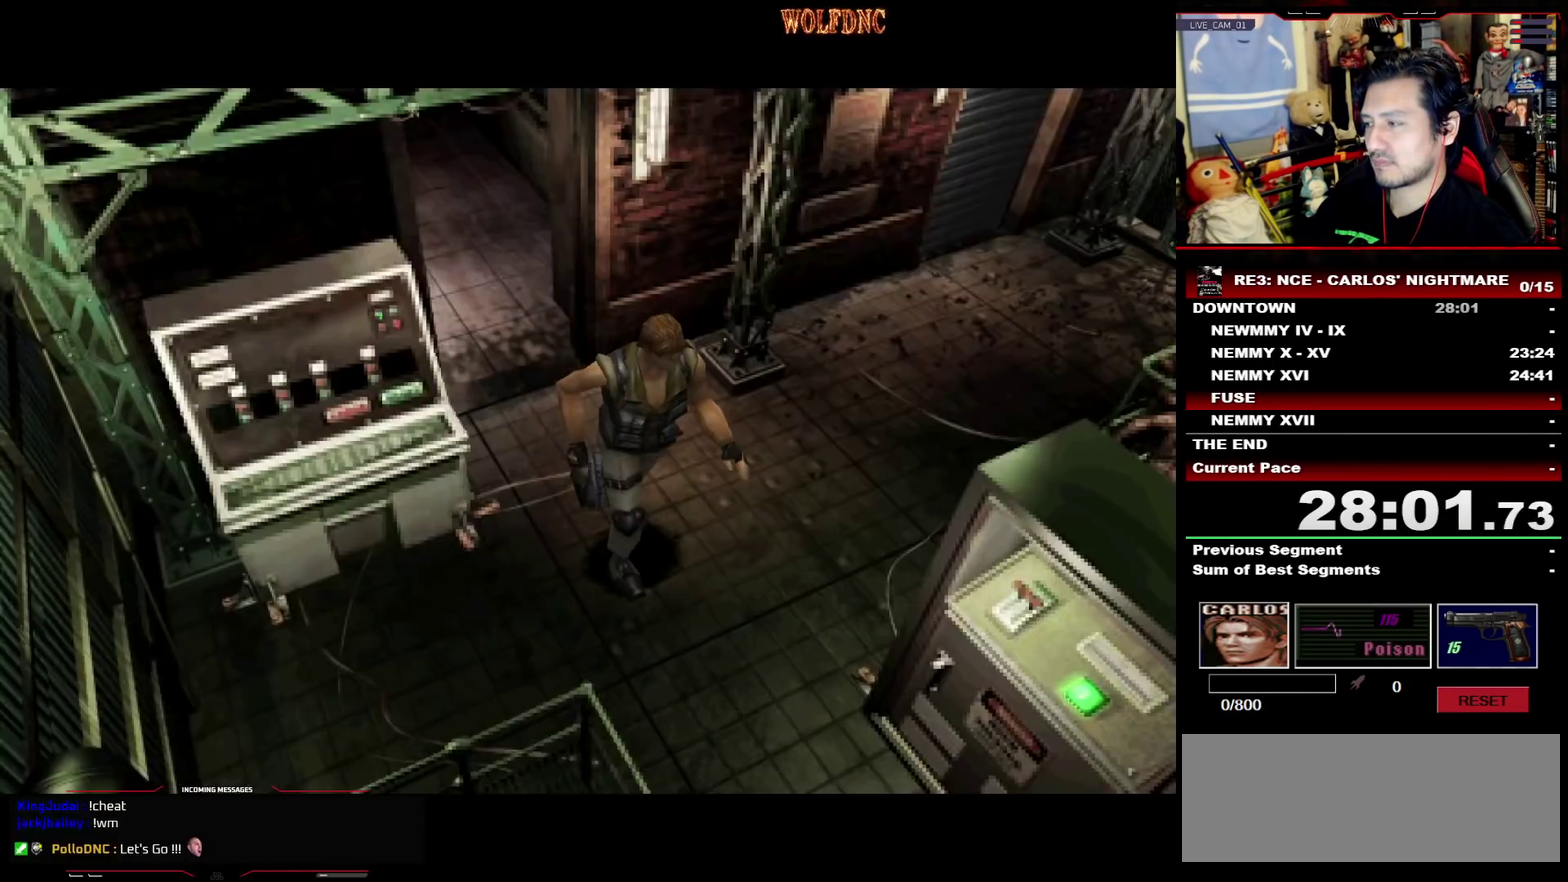
{"buttons": [], "events": [[17, "CROSS", "up"], [67, "CROSS", "down"], [67, "SELECT", "up"], [167, "CROSS", "up"]]}
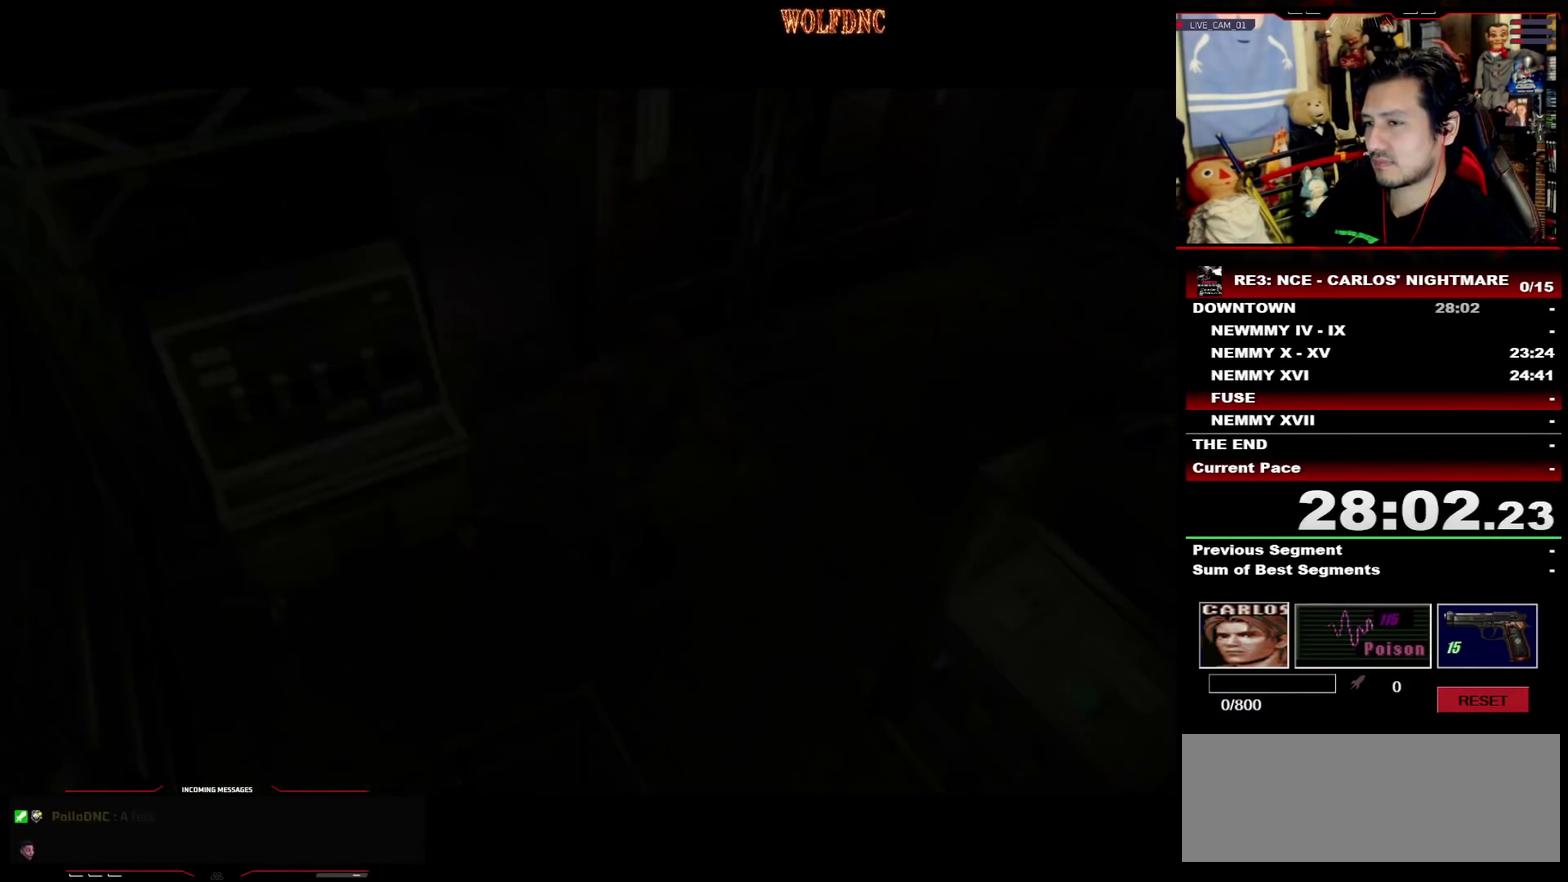
{"buttons": ["CROSS", "SELECT"], "events": [[367, "CROSS", "down"], [417, "SELECT", "down"]]}
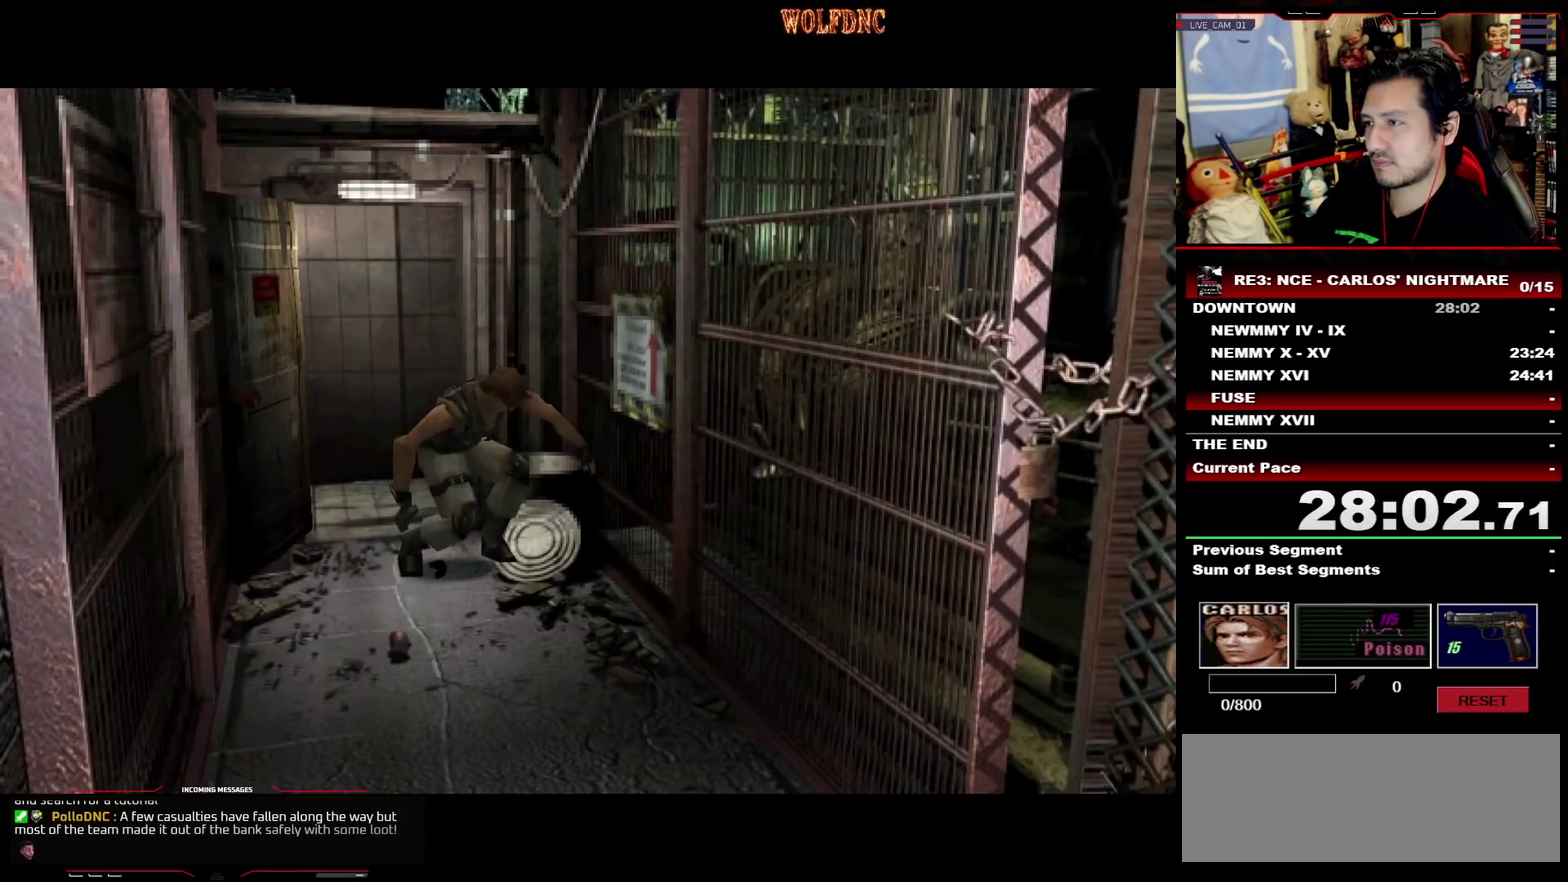
{"buttons": []}
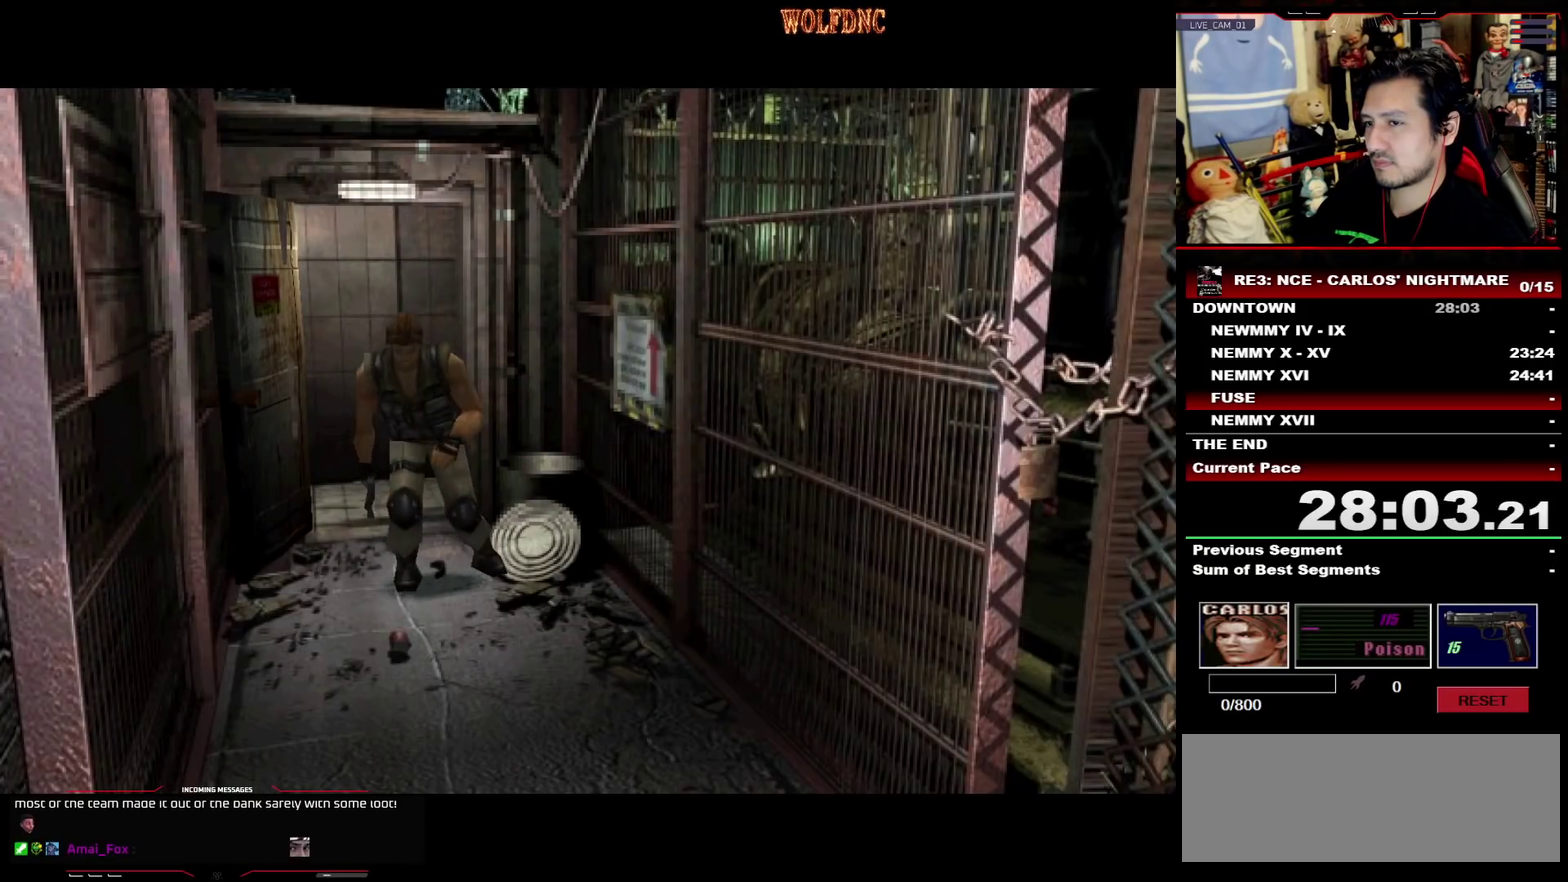
{"buttons": ["CROSS"]}
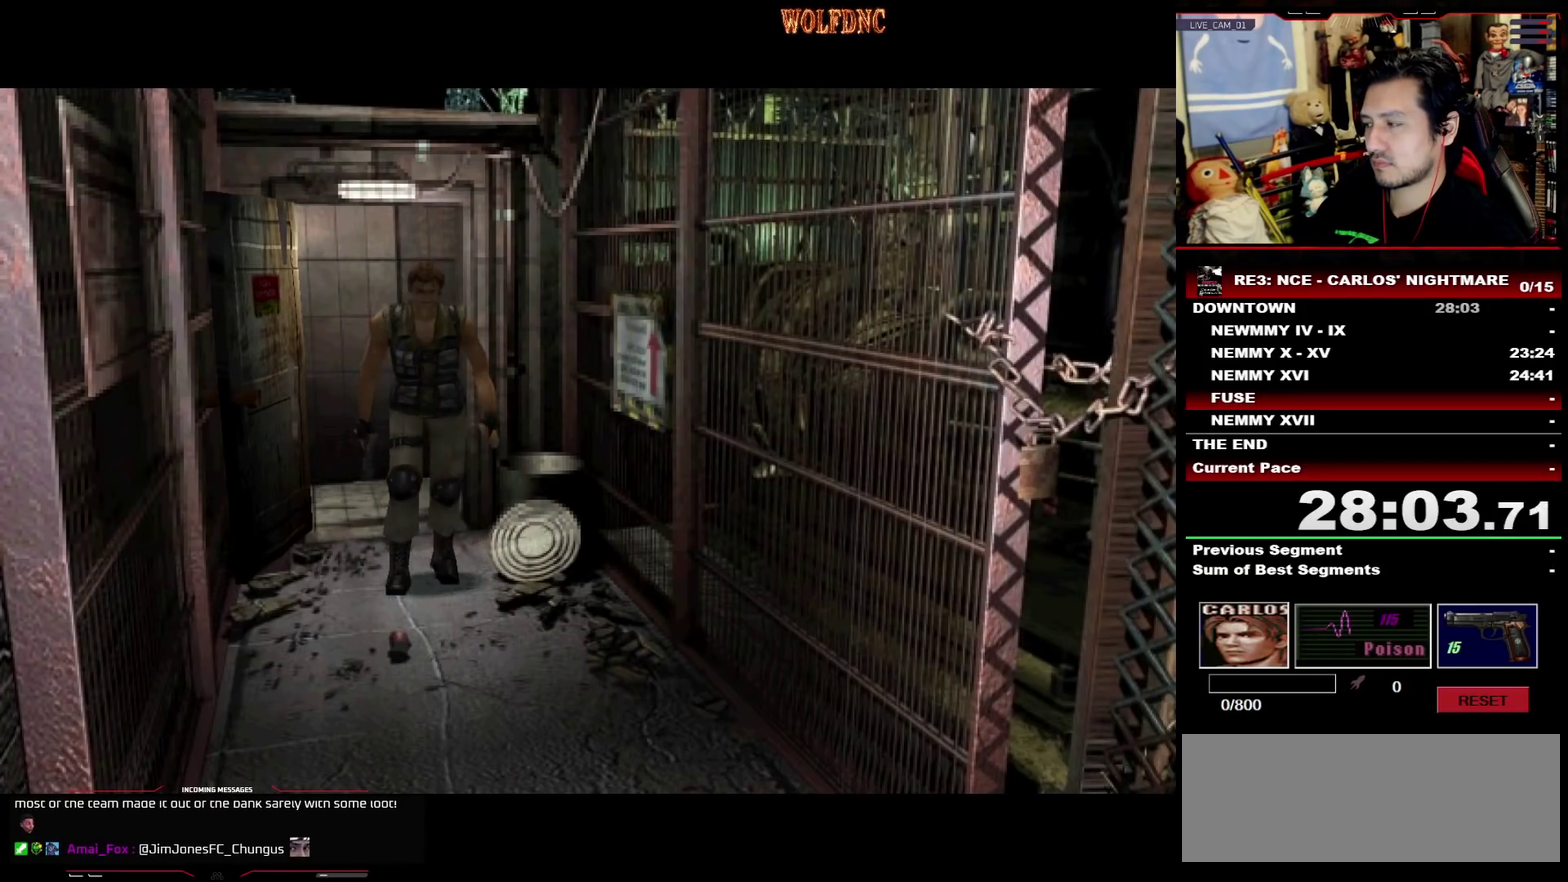
{"buttons": ["CROSS"], "events": [[83, "CROSS", "up"], [133, "CROSS", "down"], [233, "CROSS", "up"], [283, "CROSS", "down"], [367, "CROSS", "up"], [417, "CROSS", "down"]]}
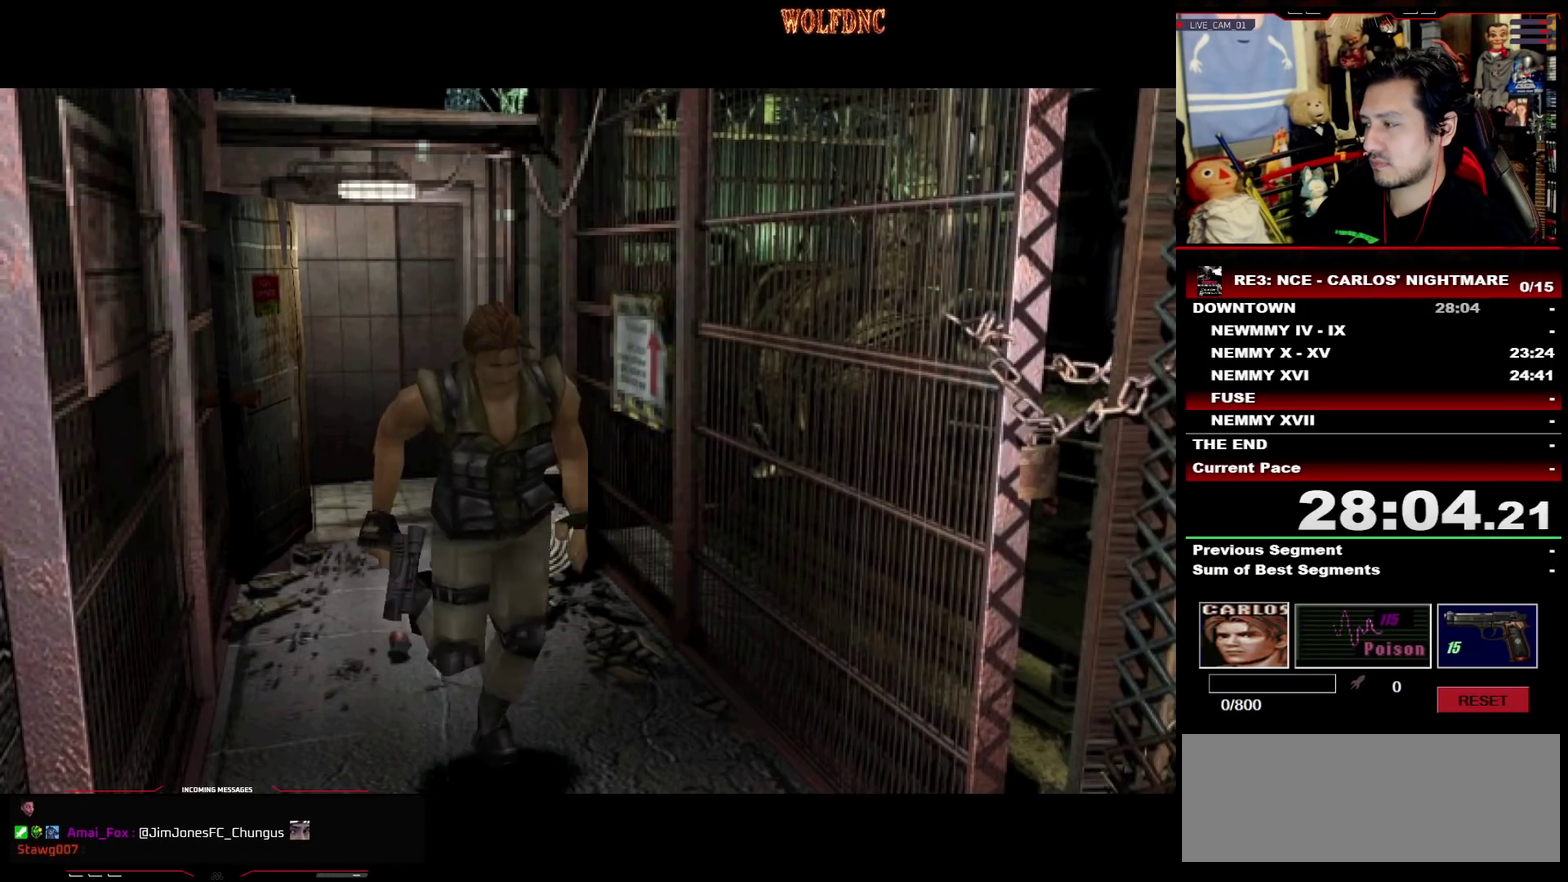
{"buttons": [], "events": [[17, "CROSS", "up"]]}
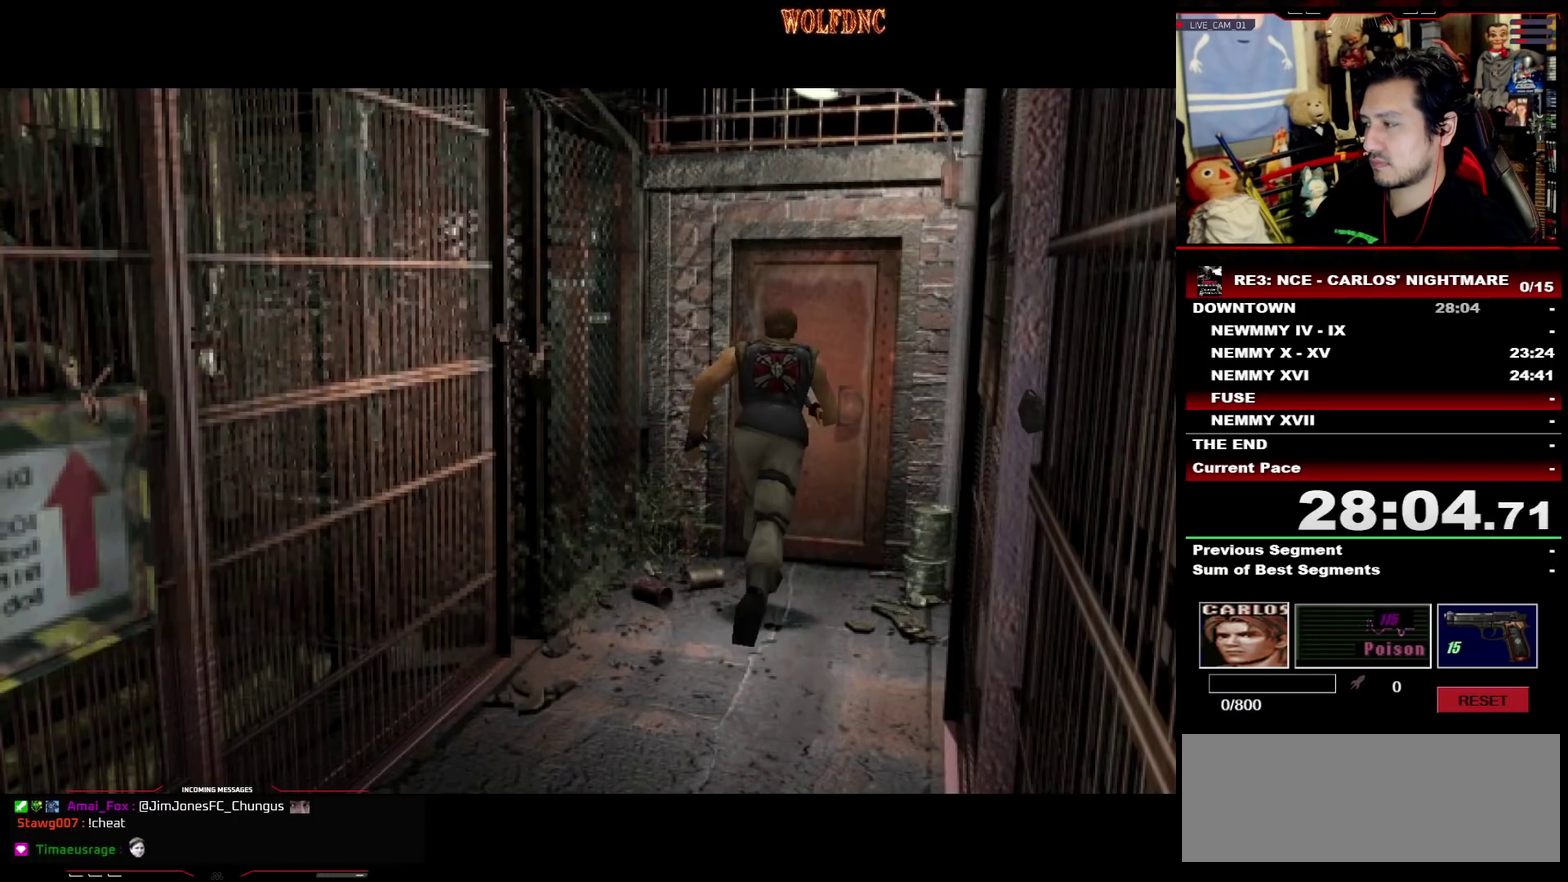
{"buttons": ["CROSS"], "events": [[33, "CROSS", "down"], [117, "CROSS", "up"], [167, "CROSS", "down"], [400, "CROSS", "up"], [450, "CROSS", "down"]]}
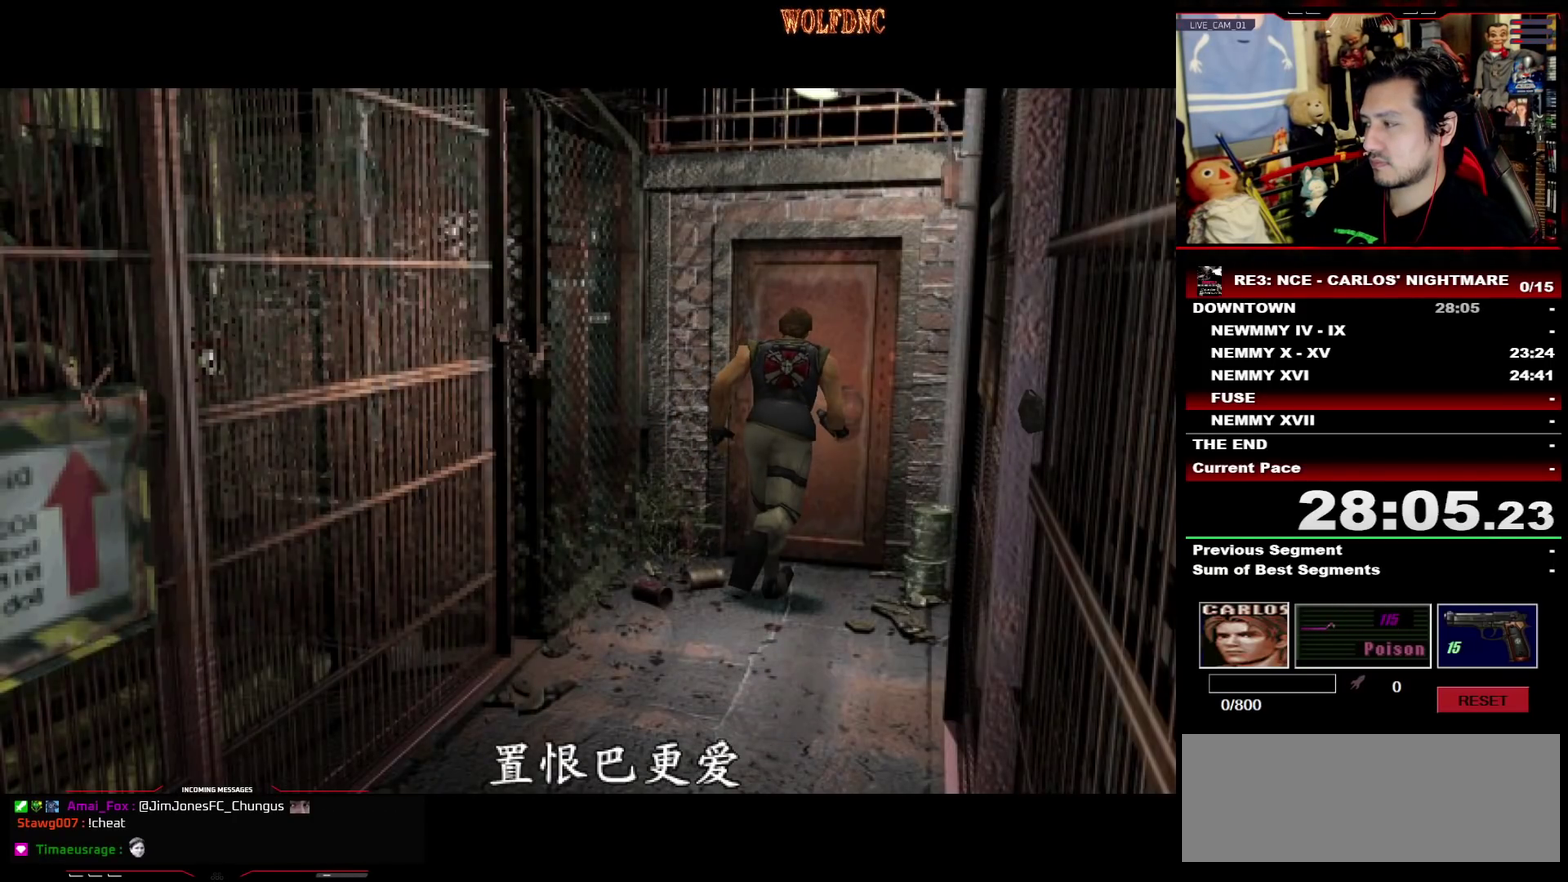
{"buttons": [], "events": [[133, "CROSS", "up"], [183, "CROSS", "down"], [417, "CROSS", "up"]]}
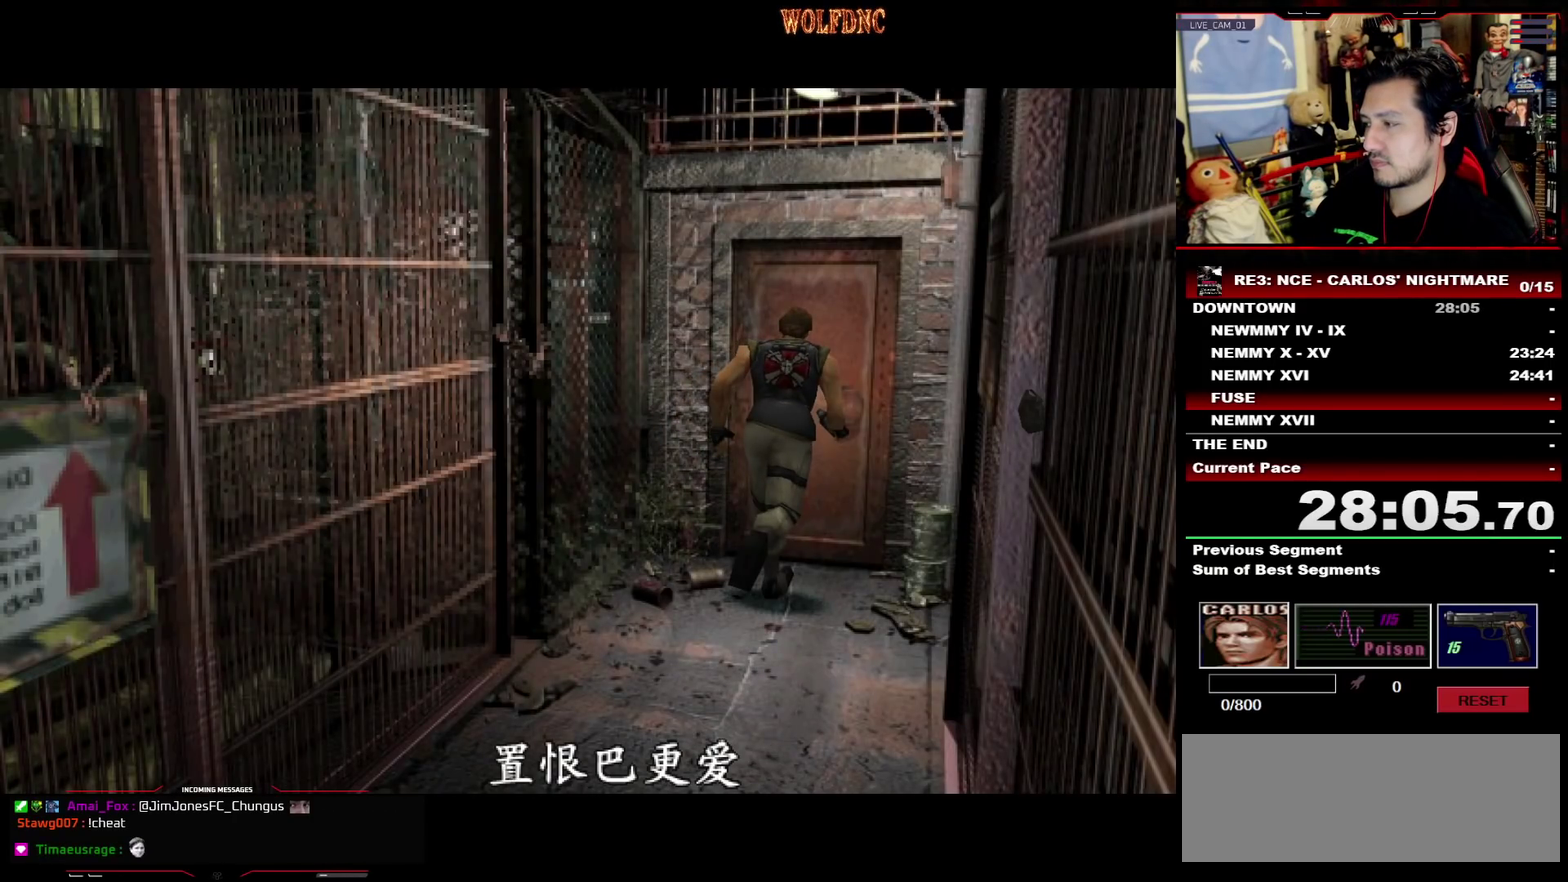
{"buttons": [], "events": []}
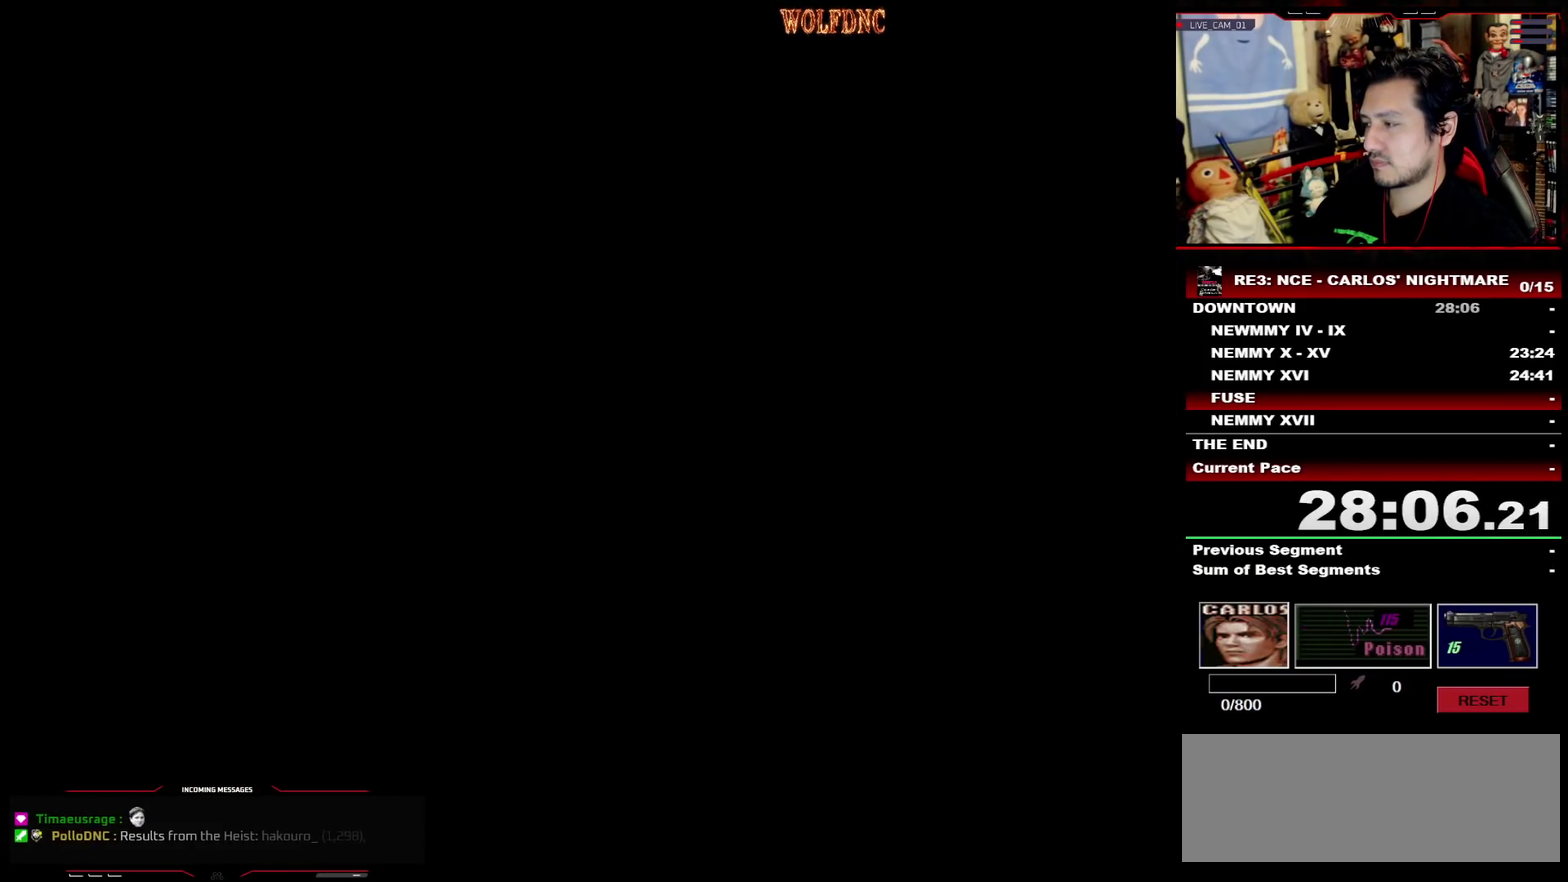
{"buttons": [], "events": []}
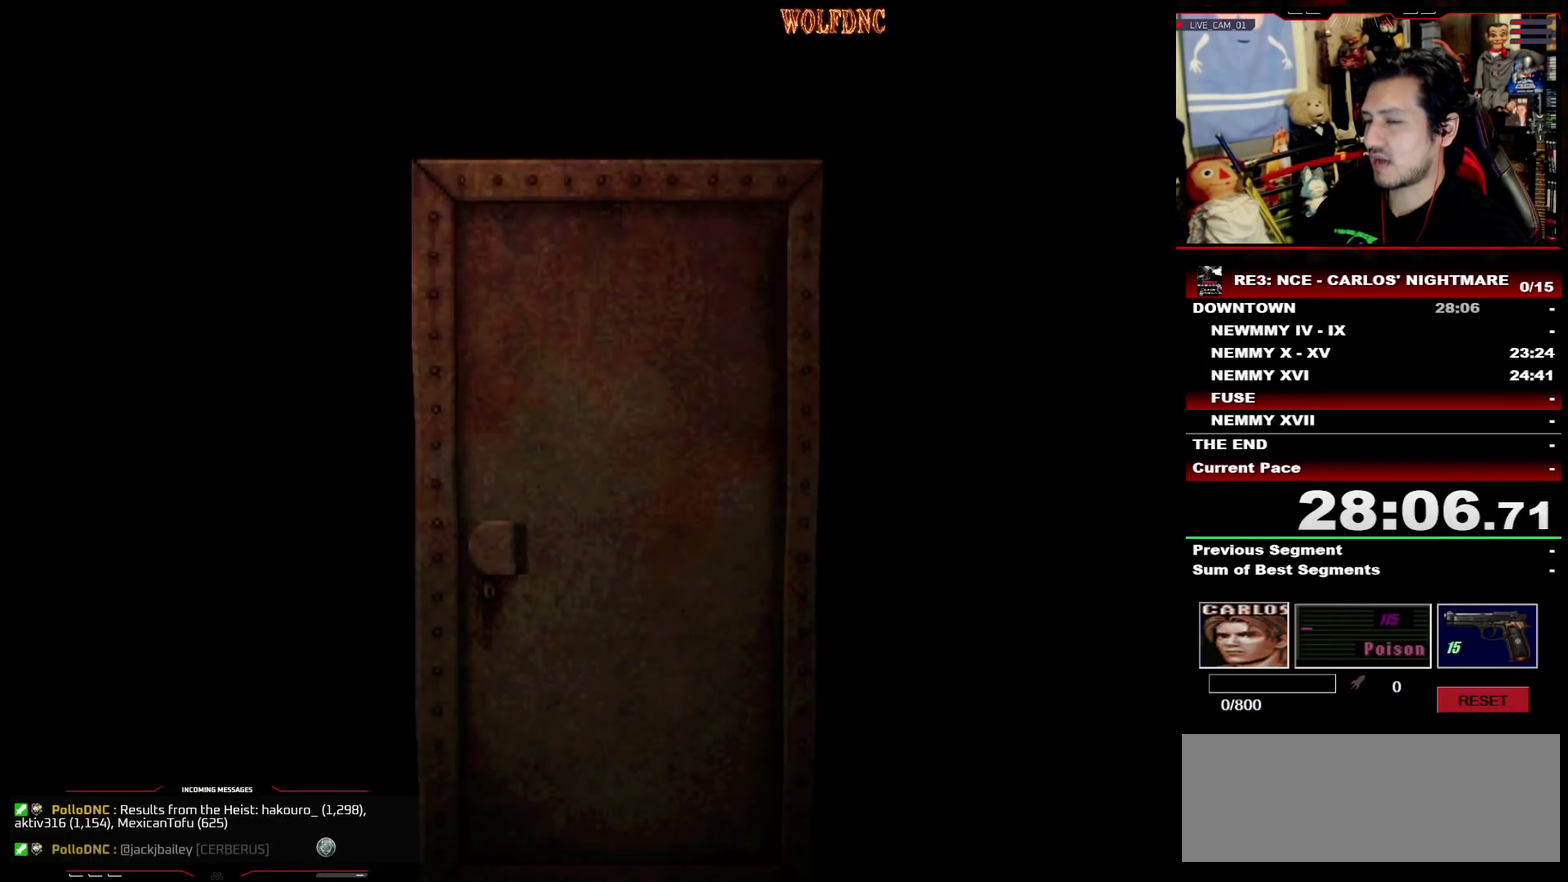
{"buttons": [], "events": []}
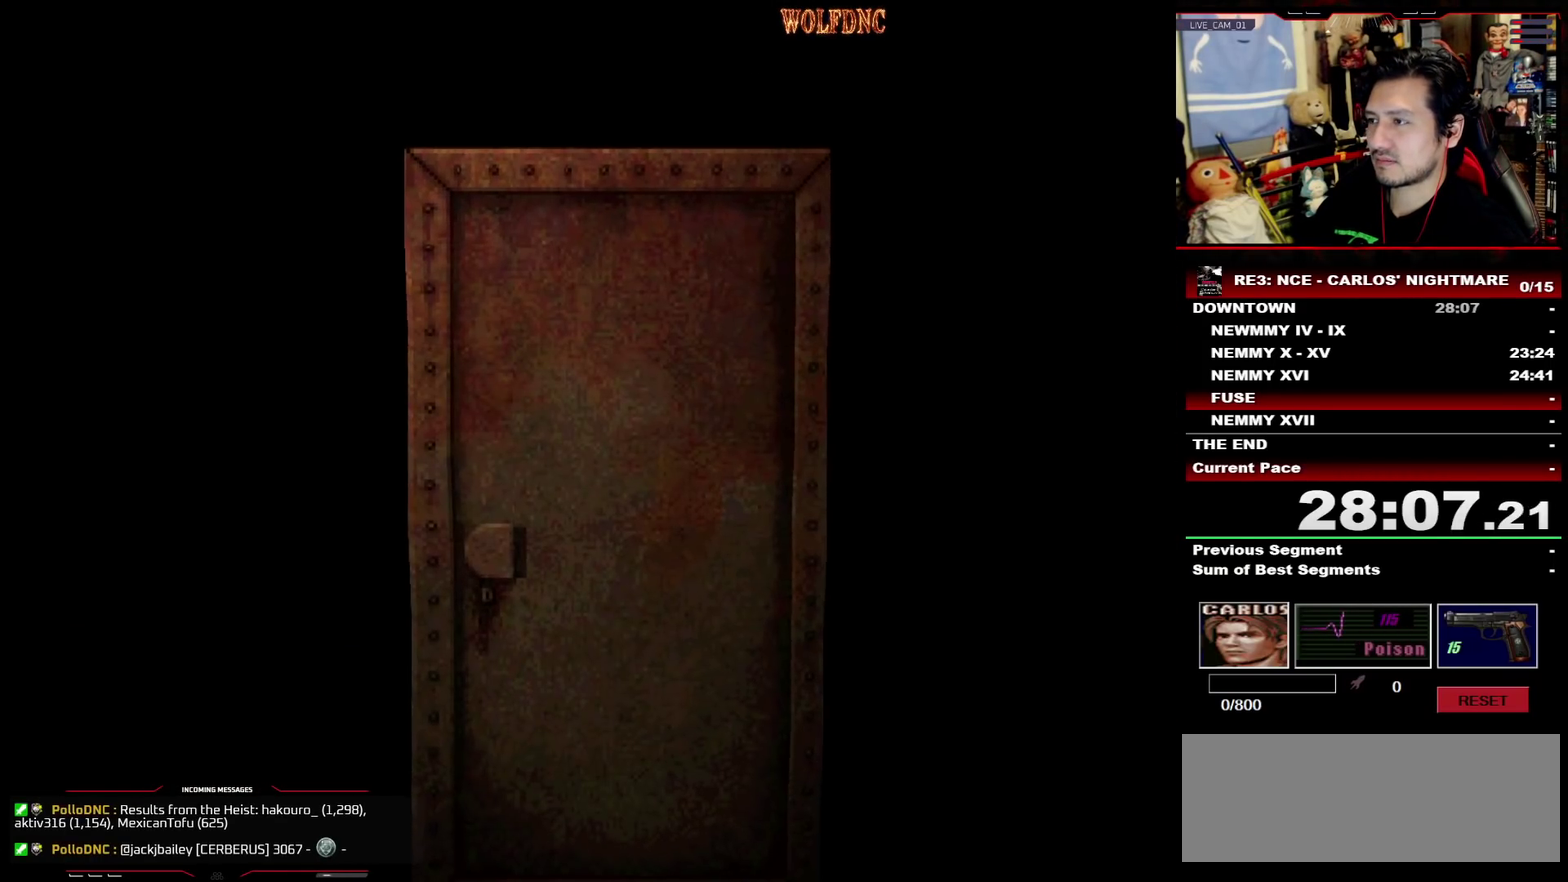
{"buttons": [], "events": []}
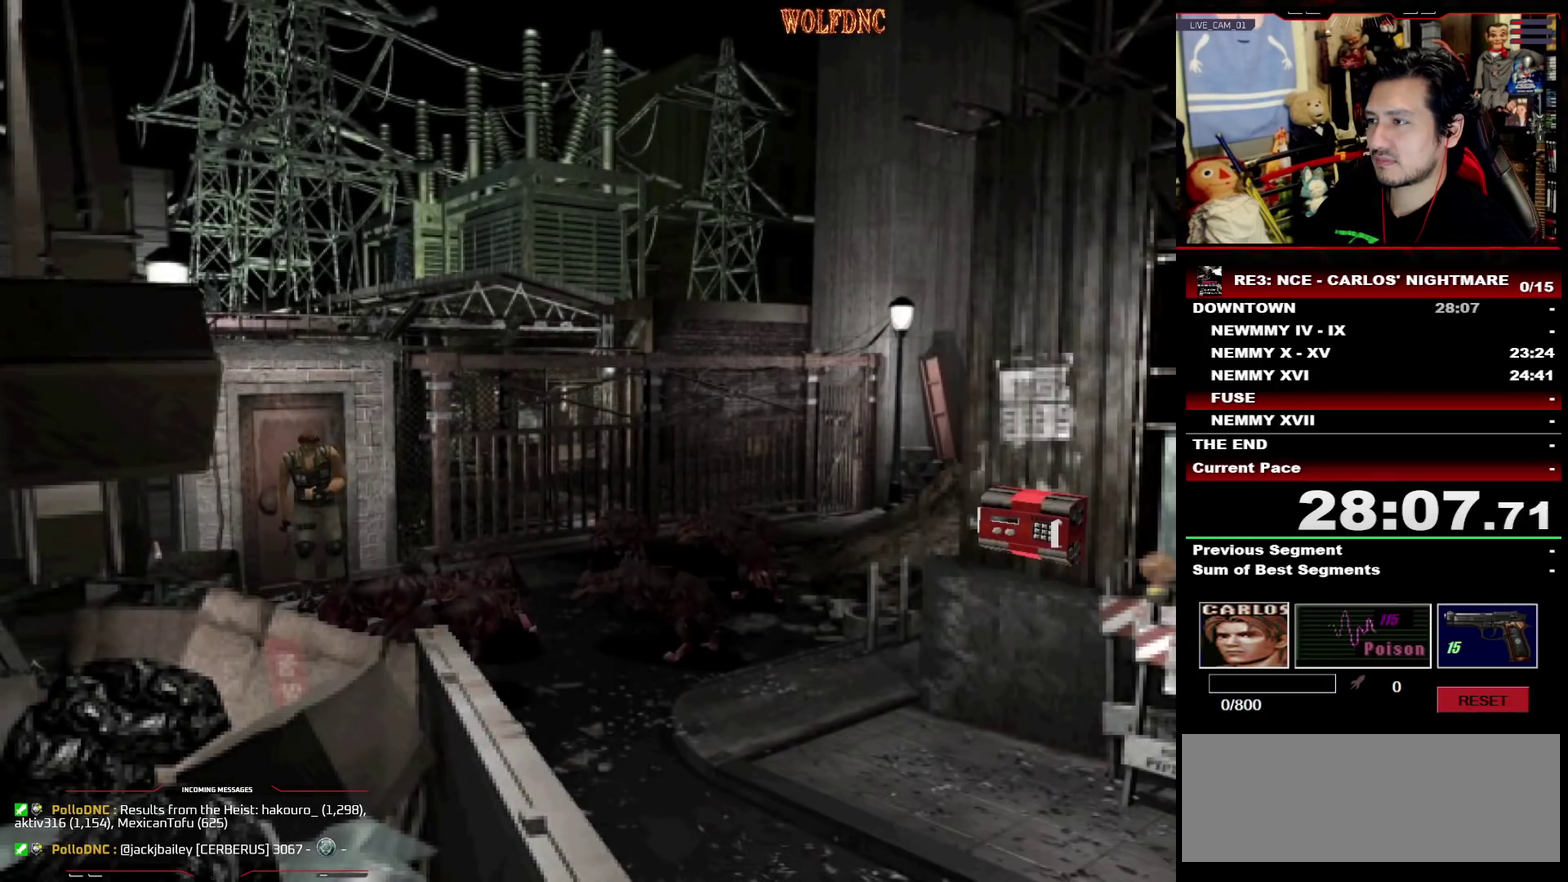
{"buttons": ["SQUARE", "DPAD_UP"], "events": [[300, "DPAD_UP", "down"], [450, "DPAD_LEFT", "down"], [450, "SQUARE", "down"], [500, "DPAD_LEFT", "up"]]}
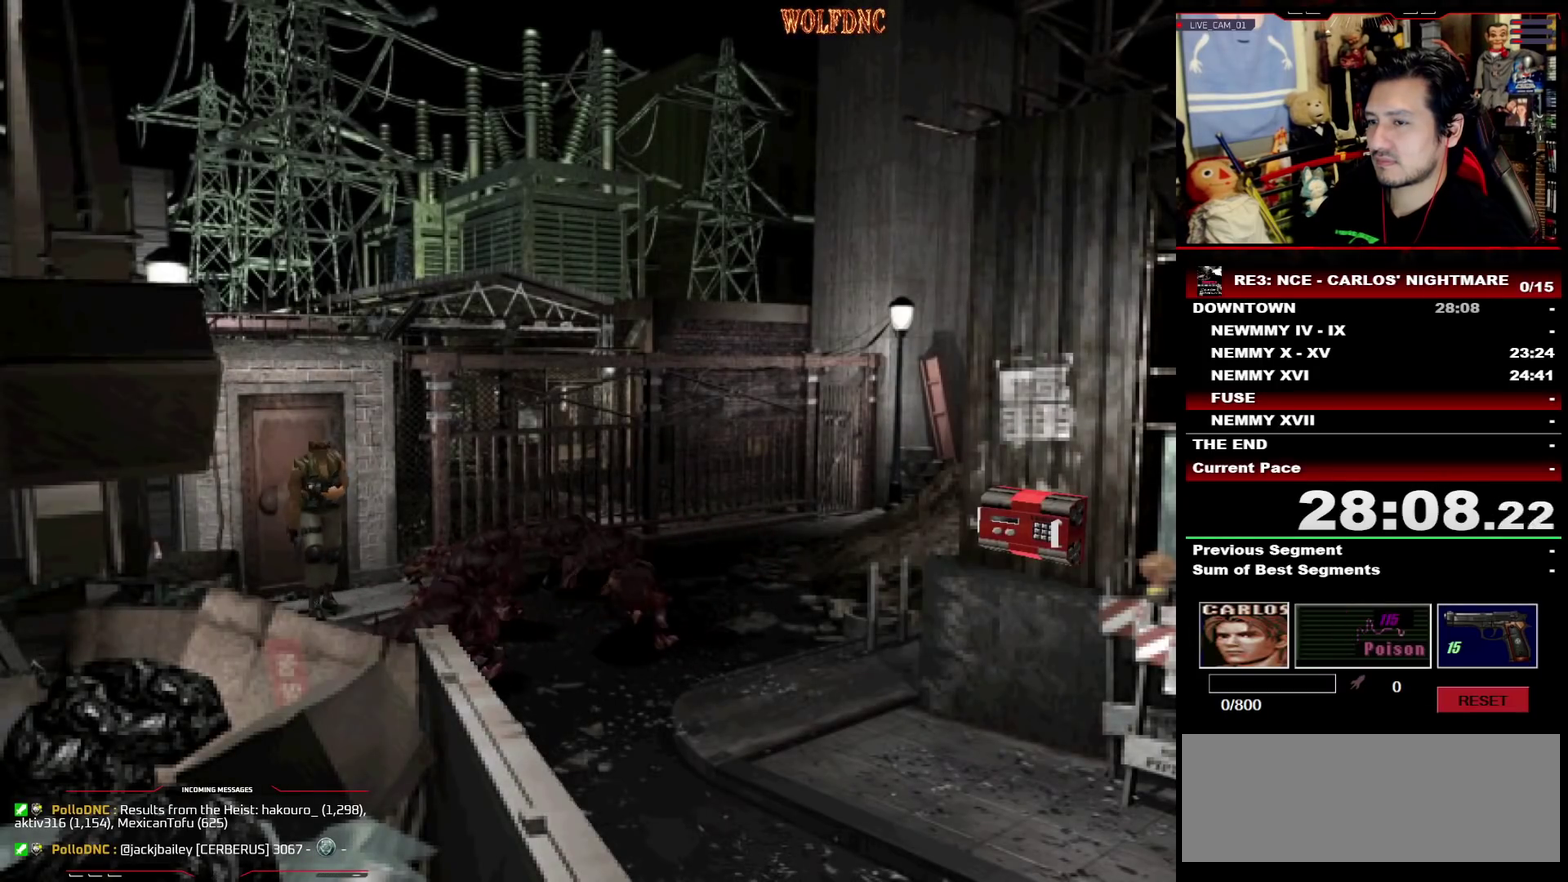
{"buttons": ["SQUARE", "DPAD_UP", "DPAD_LEFT"], "events": [[83, "DPAD_RIGHT", "down"], [283, "DPAD_LEFT", "down"], [317, "DPAD_RIGHT", "up"]]}
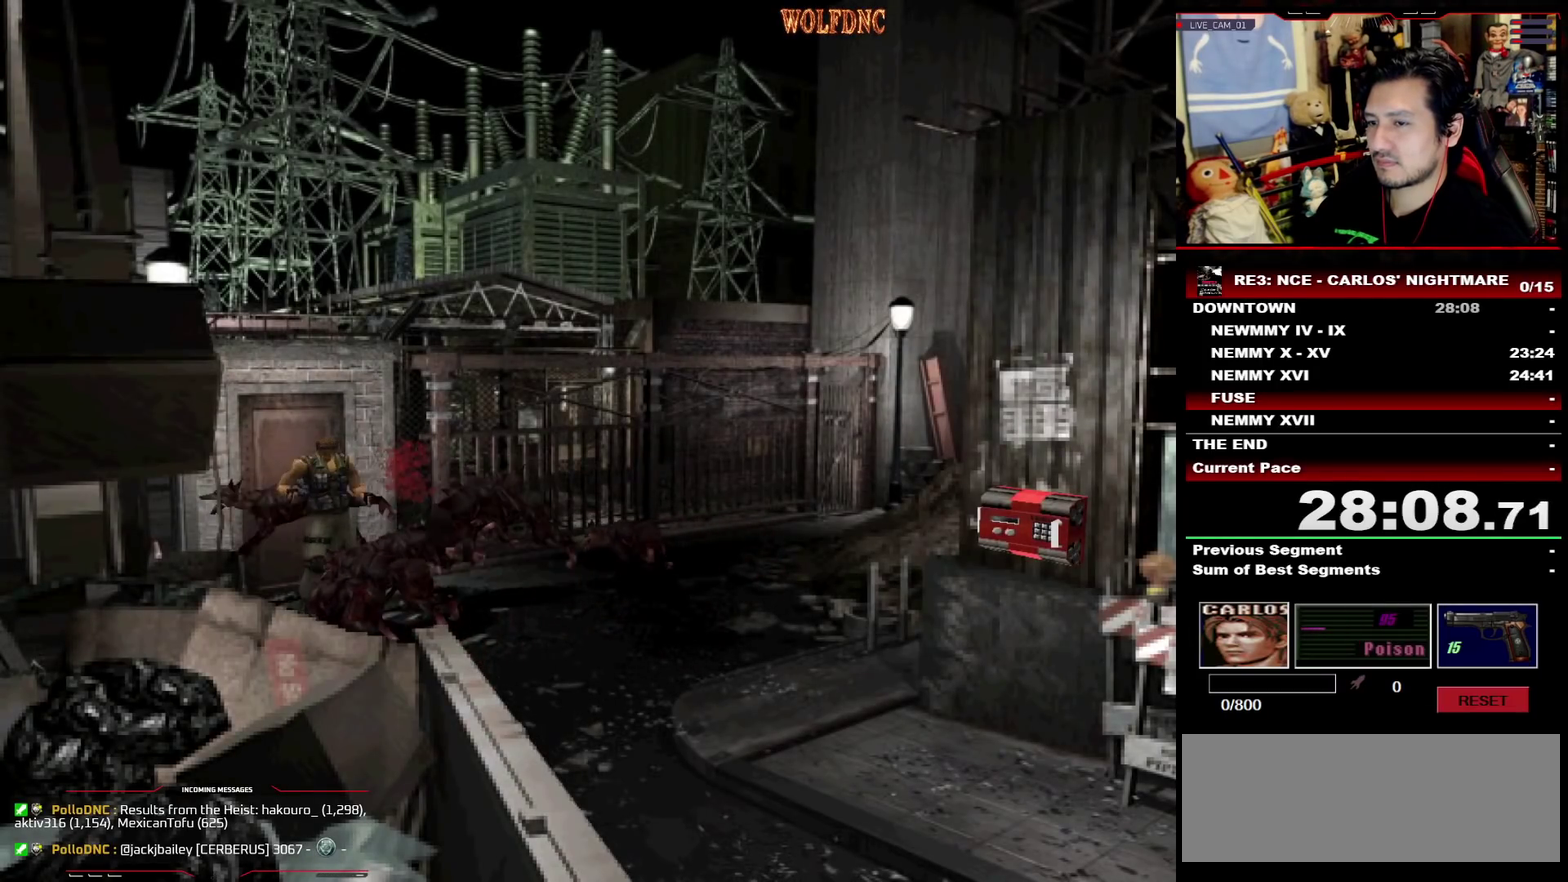
{"buttons": ["SQUARE", "DPAD_UP", "DPAD_LEFT"], "events": [[17, "DPAD_LEFT", "up"], [250, "DPAD_LEFT", "down"]]}
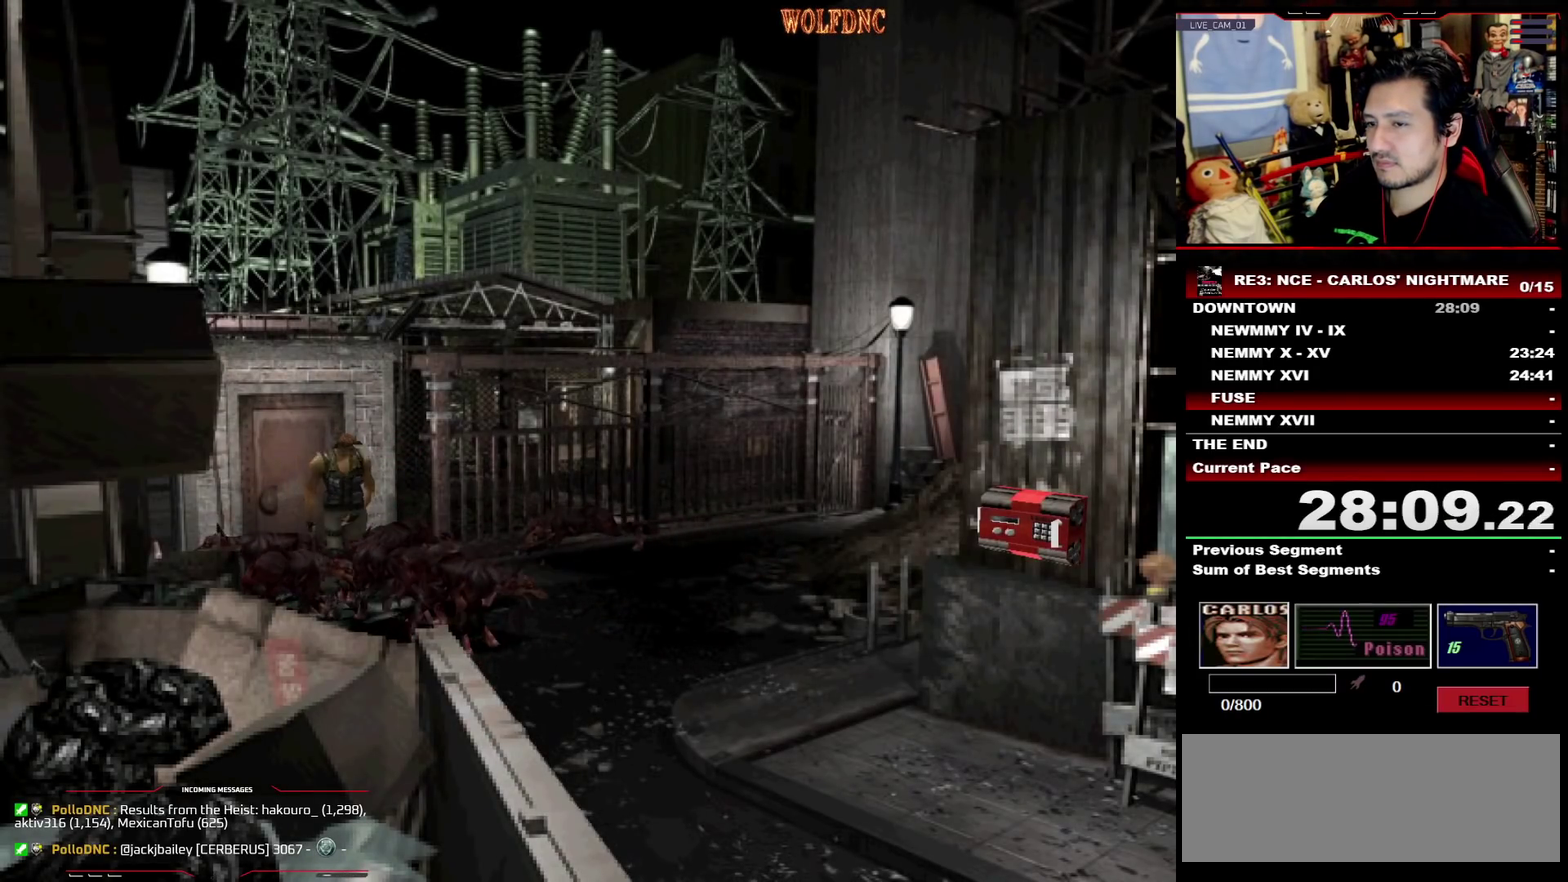
{"buttons": ["SQUARE", "DPAD_UP"], "events": [[217, "DPAD_LEFT", "up"]]}
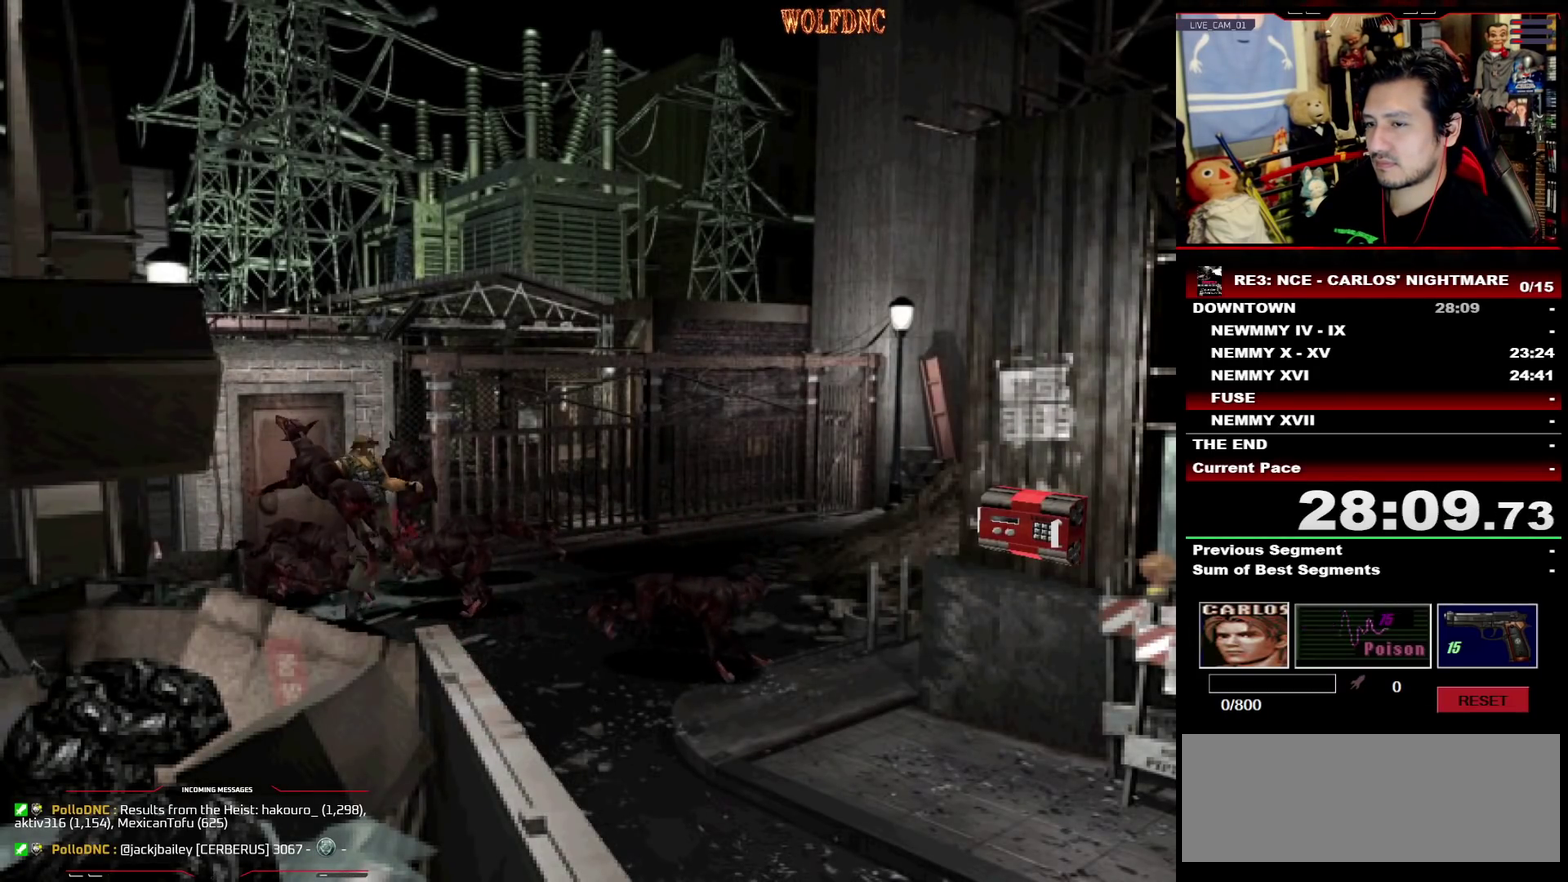
{"buttons": ["SQUARE", "DPAD_UP", "DPAD_RIGHT"], "events": [[317, "DPAD_RIGHT", "down"]]}
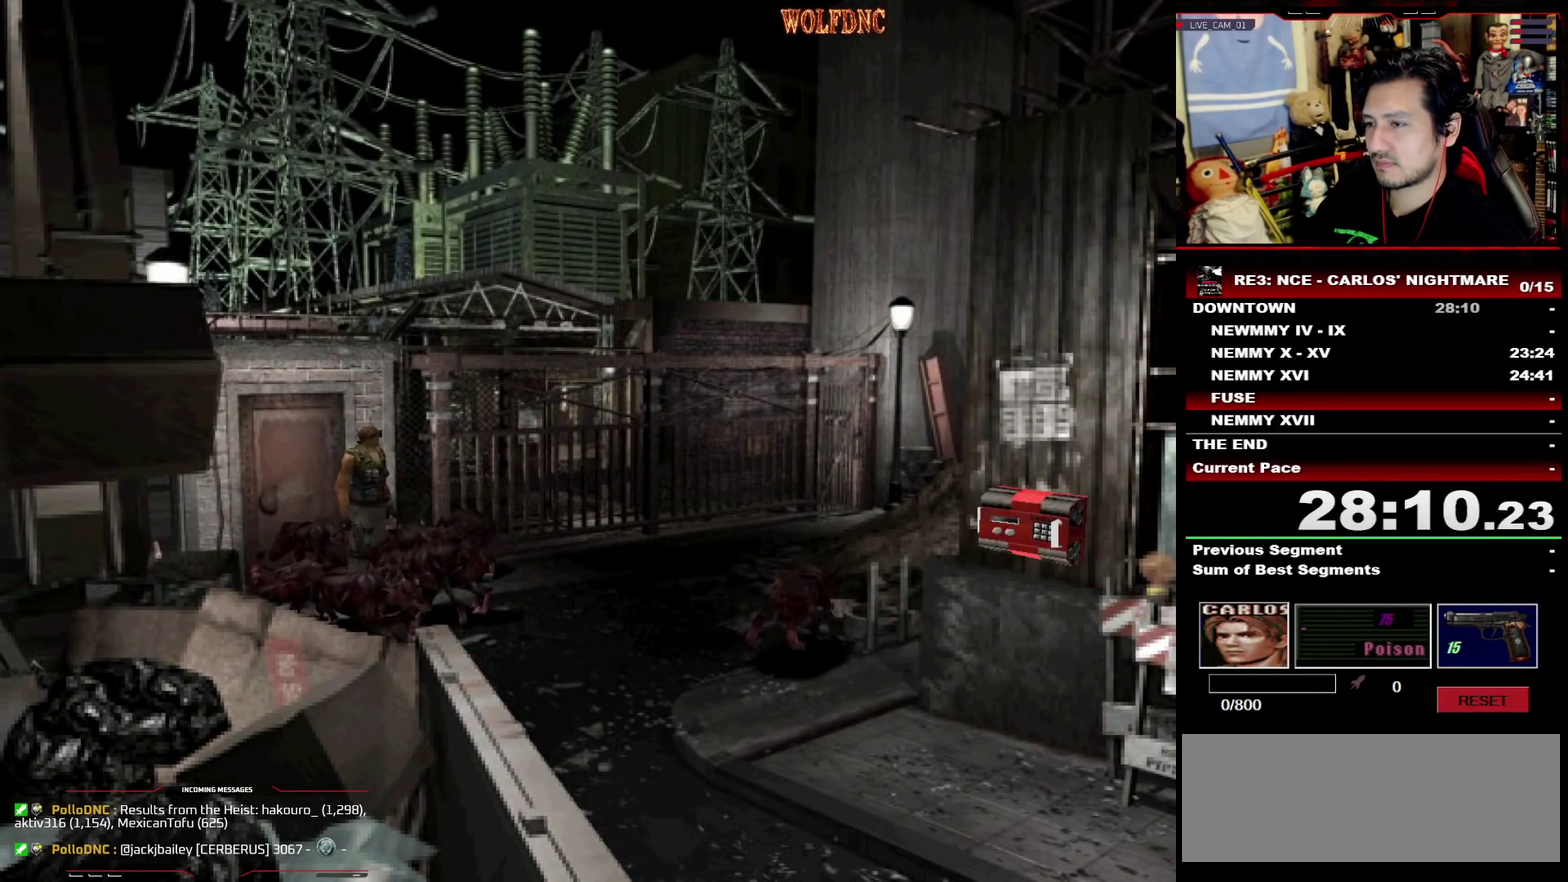
{"buttons": ["SQUARE", "DPAD_UP", "DPAD_LEFT"], "events": [[433, "DPAD_LEFT", "down"], [433, "DPAD_RIGHT", "up"]]}
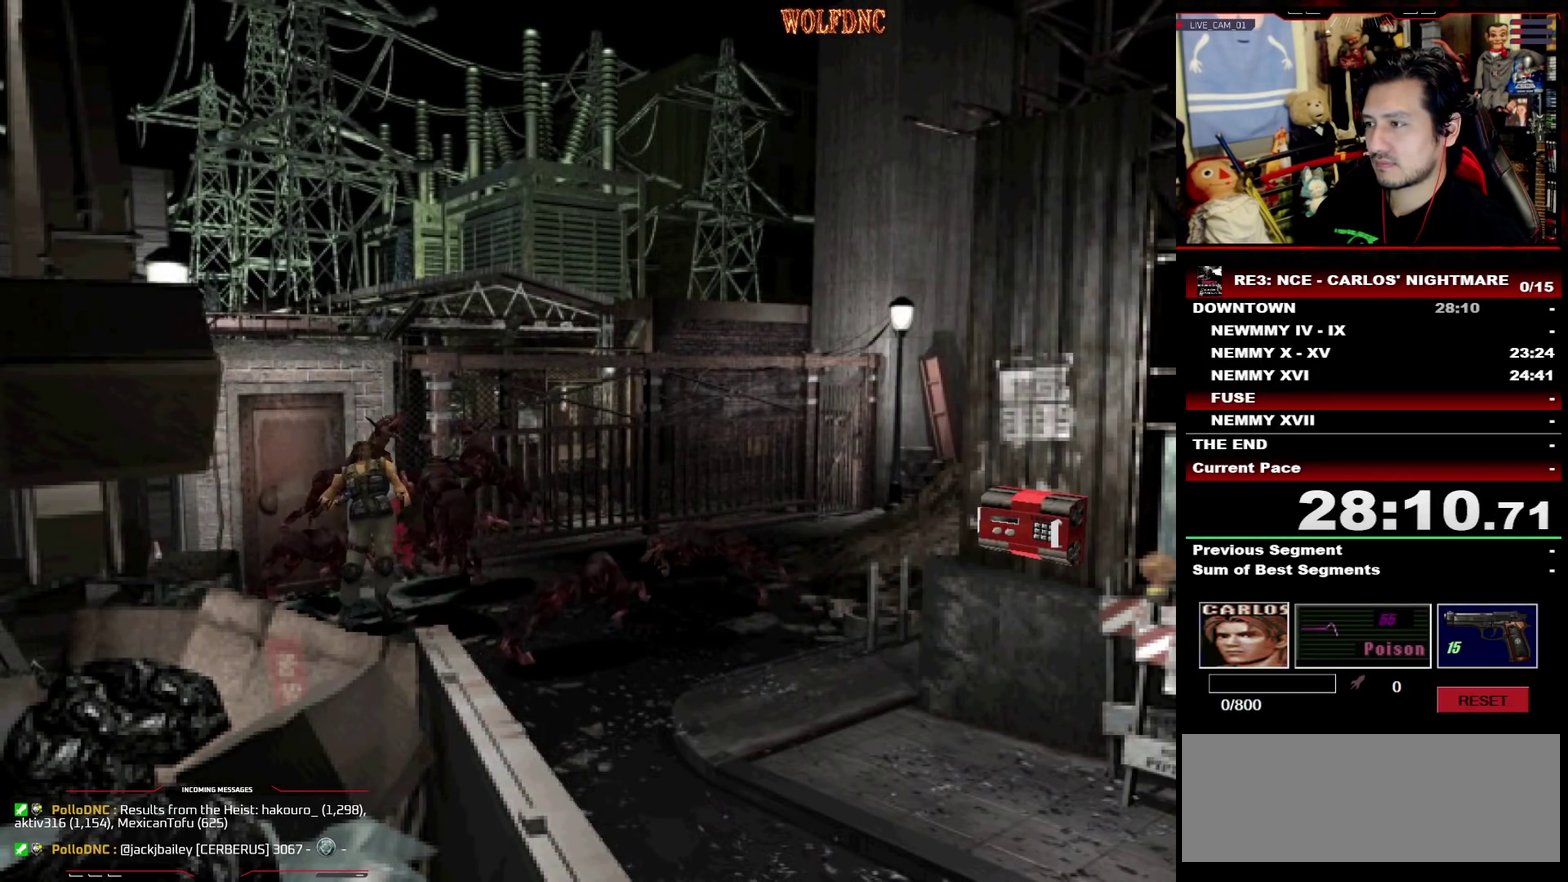
{"buttons": ["SQUARE", "DPAD_UP", "DPAD_RIGHT"], "events": [[67, "DPAD_LEFT", "up"], [350, "DPAD_RIGHT", "down"]]}
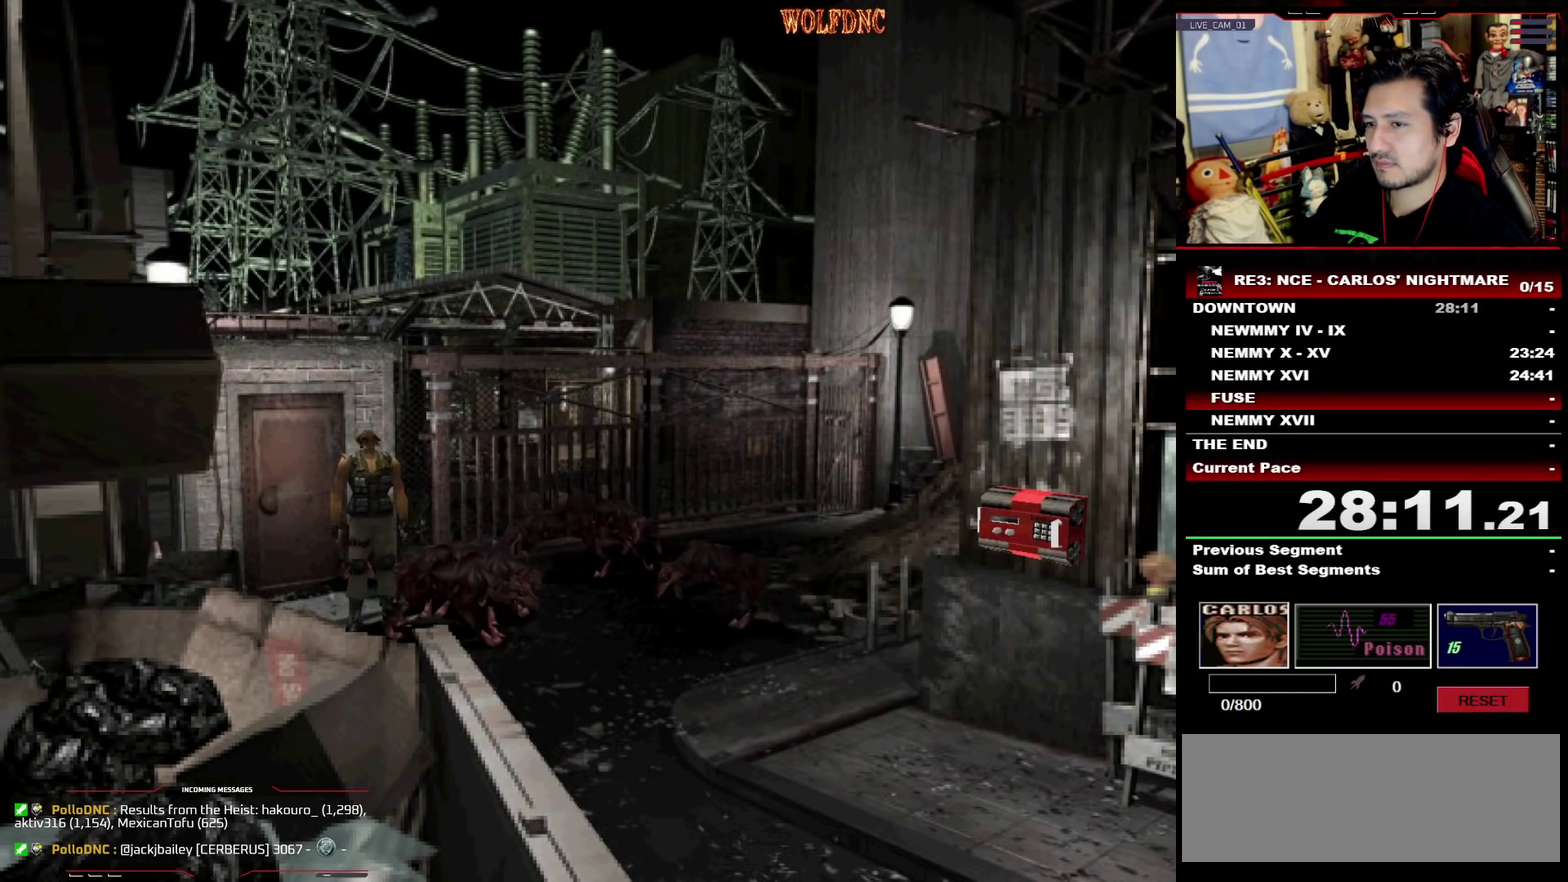
{"buttons": ["SQUARE", "DPAD_UP"], "events": [[83, "DPAD_LEFT", "down"], [83, "DPAD_RIGHT", "up"], [317, "DPAD_LEFT", "up"]]}
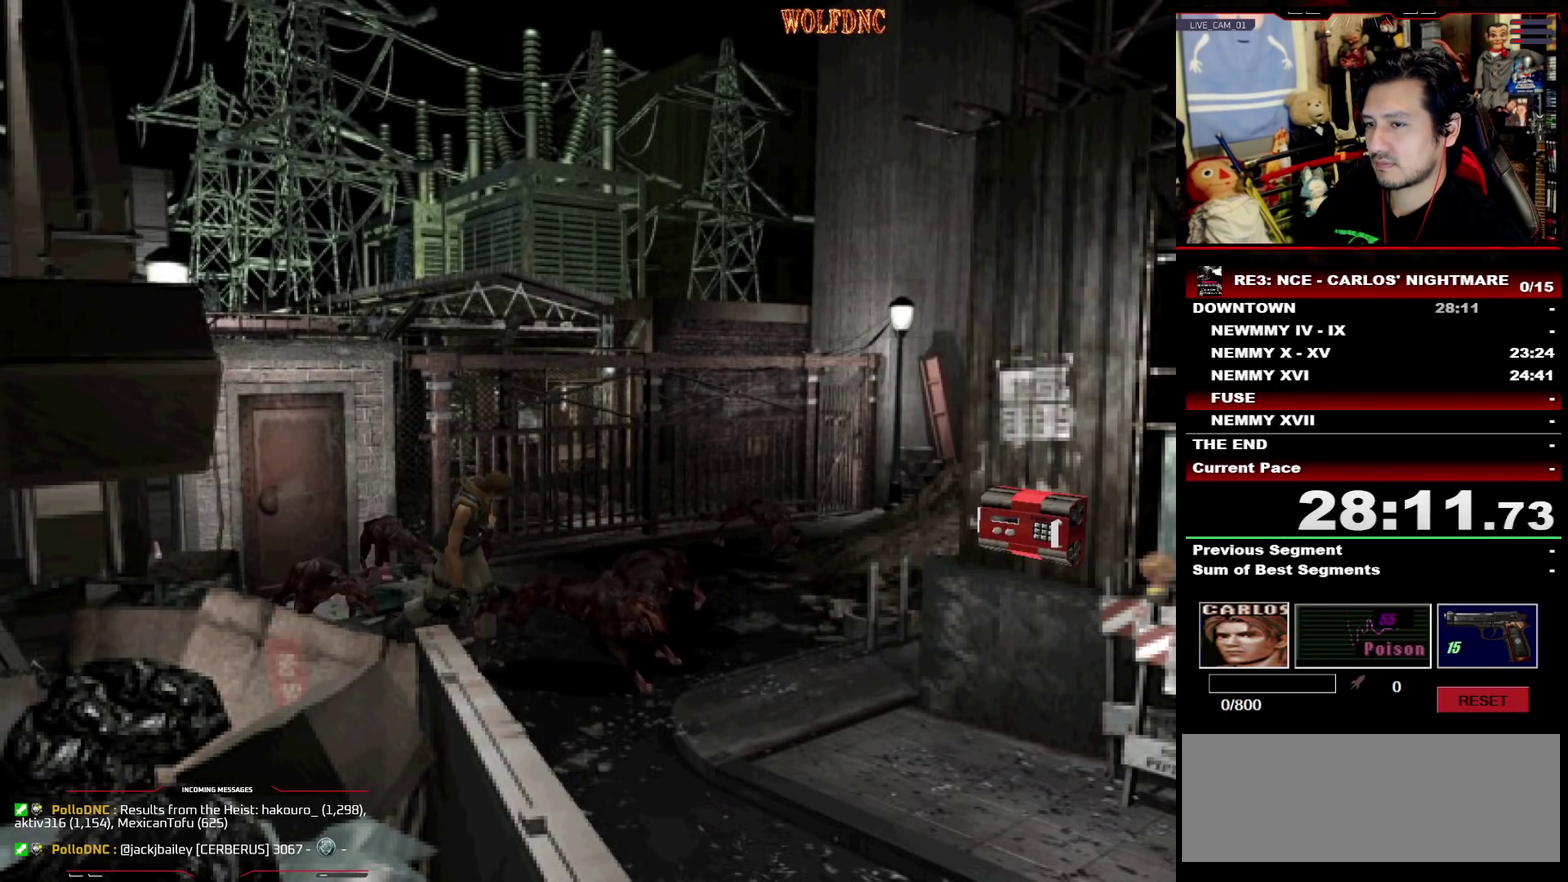
{"buttons": ["SQUARE", "DPAD_UP"], "events": [[100, "DPAD_RIGHT", "down"], [250, "DPAD_RIGHT", "up"]]}
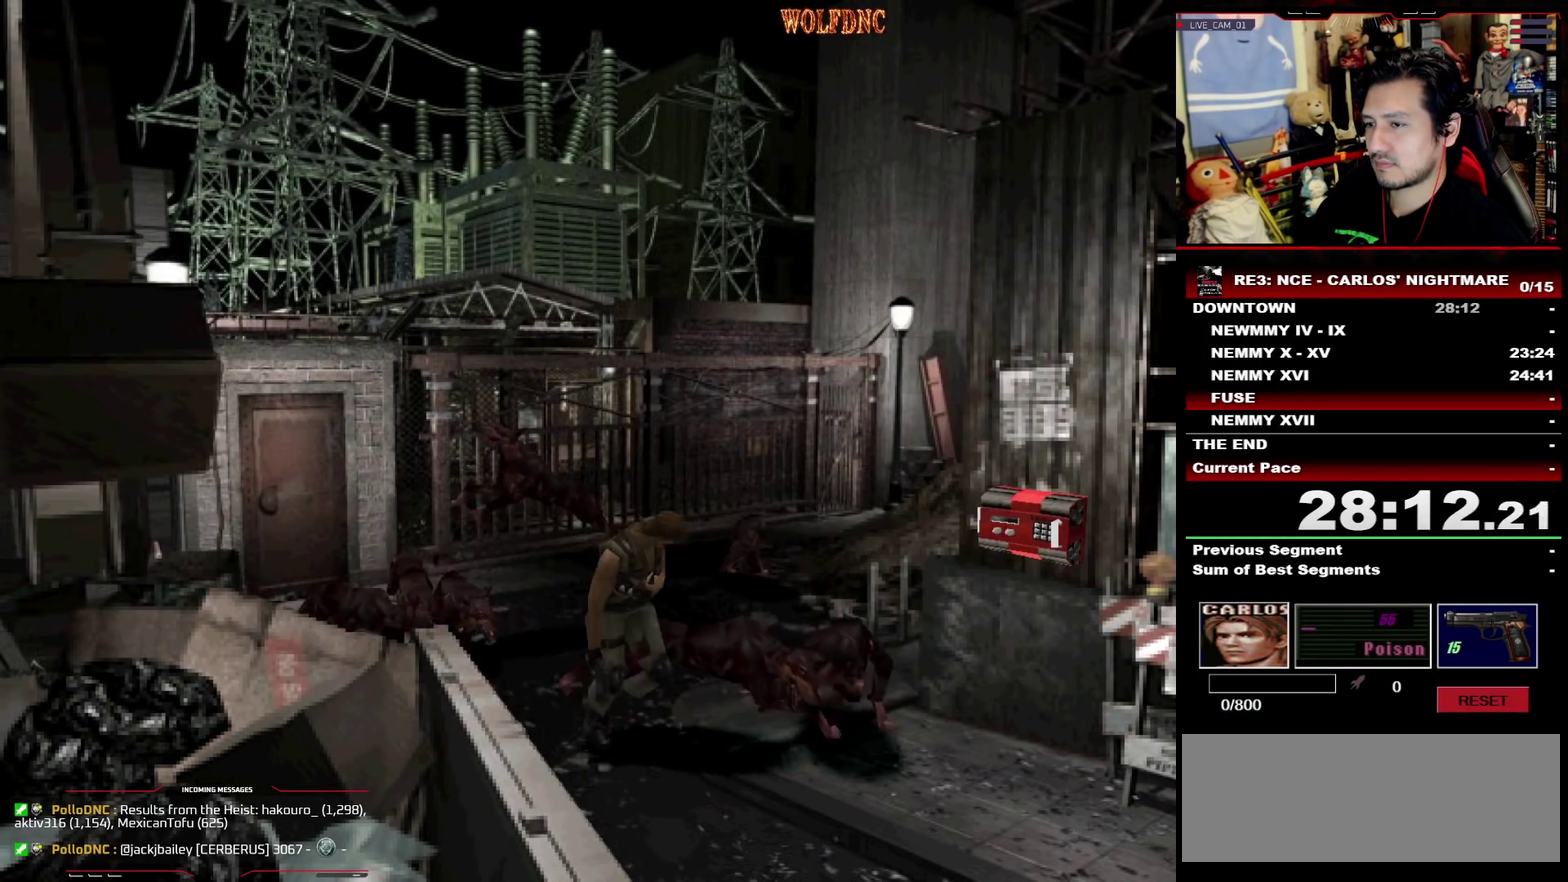
{"buttons": ["SQUARE", "DPAD_UP"], "events": [[167, "DPAD_RIGHT", "down"], [300, "DPAD_RIGHT", "up"]]}
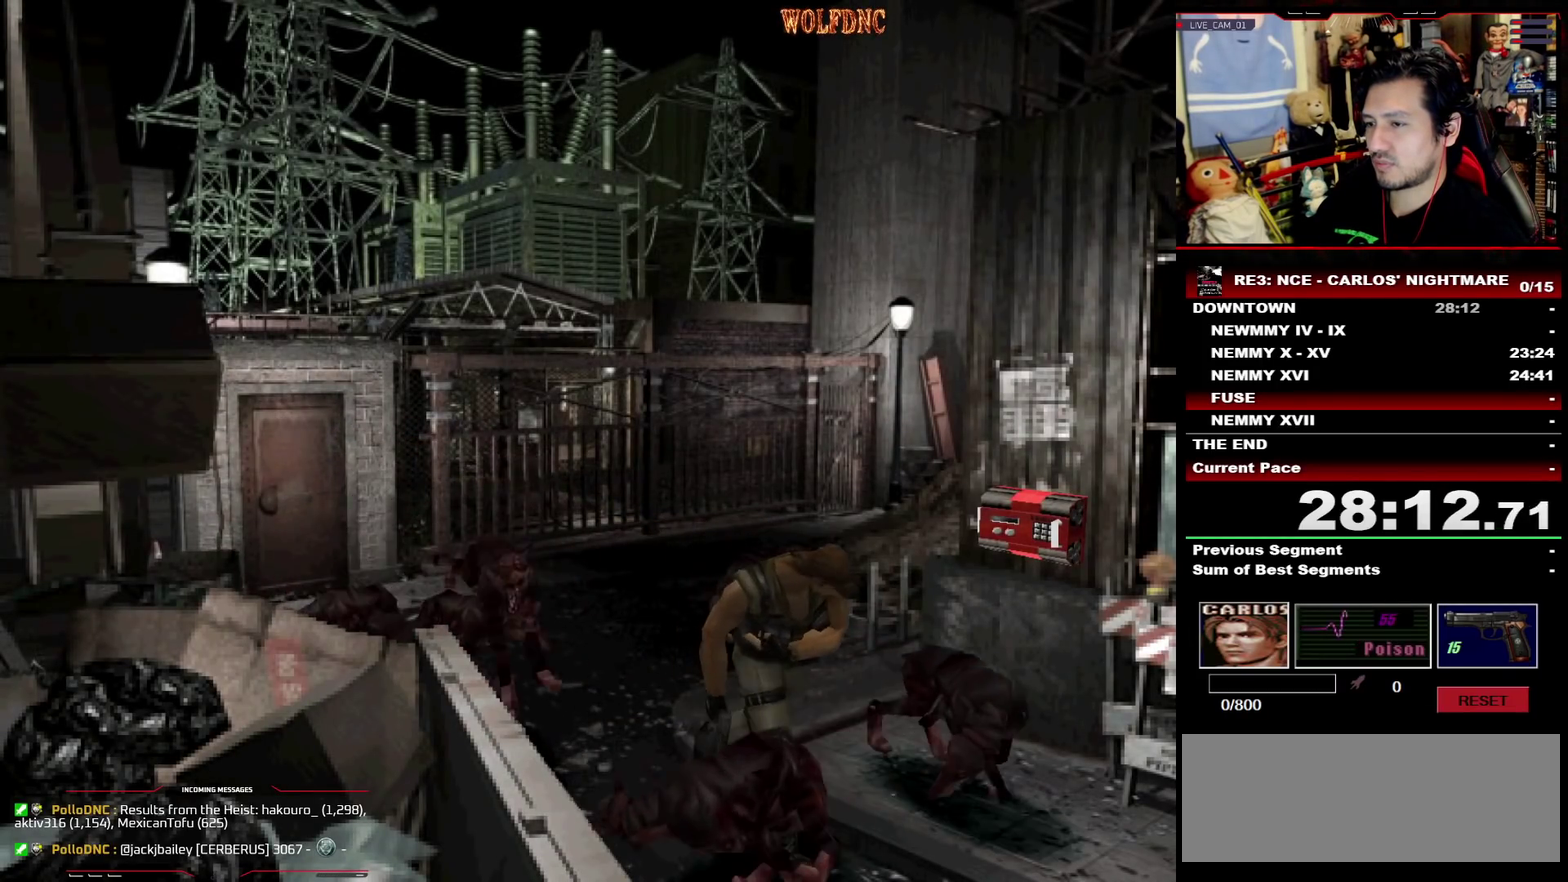
{"buttons": ["SQUARE", "DPAD_UP"], "events": [[50, "DPAD_LEFT", "down"], [183, "DPAD_LEFT", "up"], [233, "DPAD_RIGHT", "down"], [467, "DPAD_RIGHT", "up"]]}
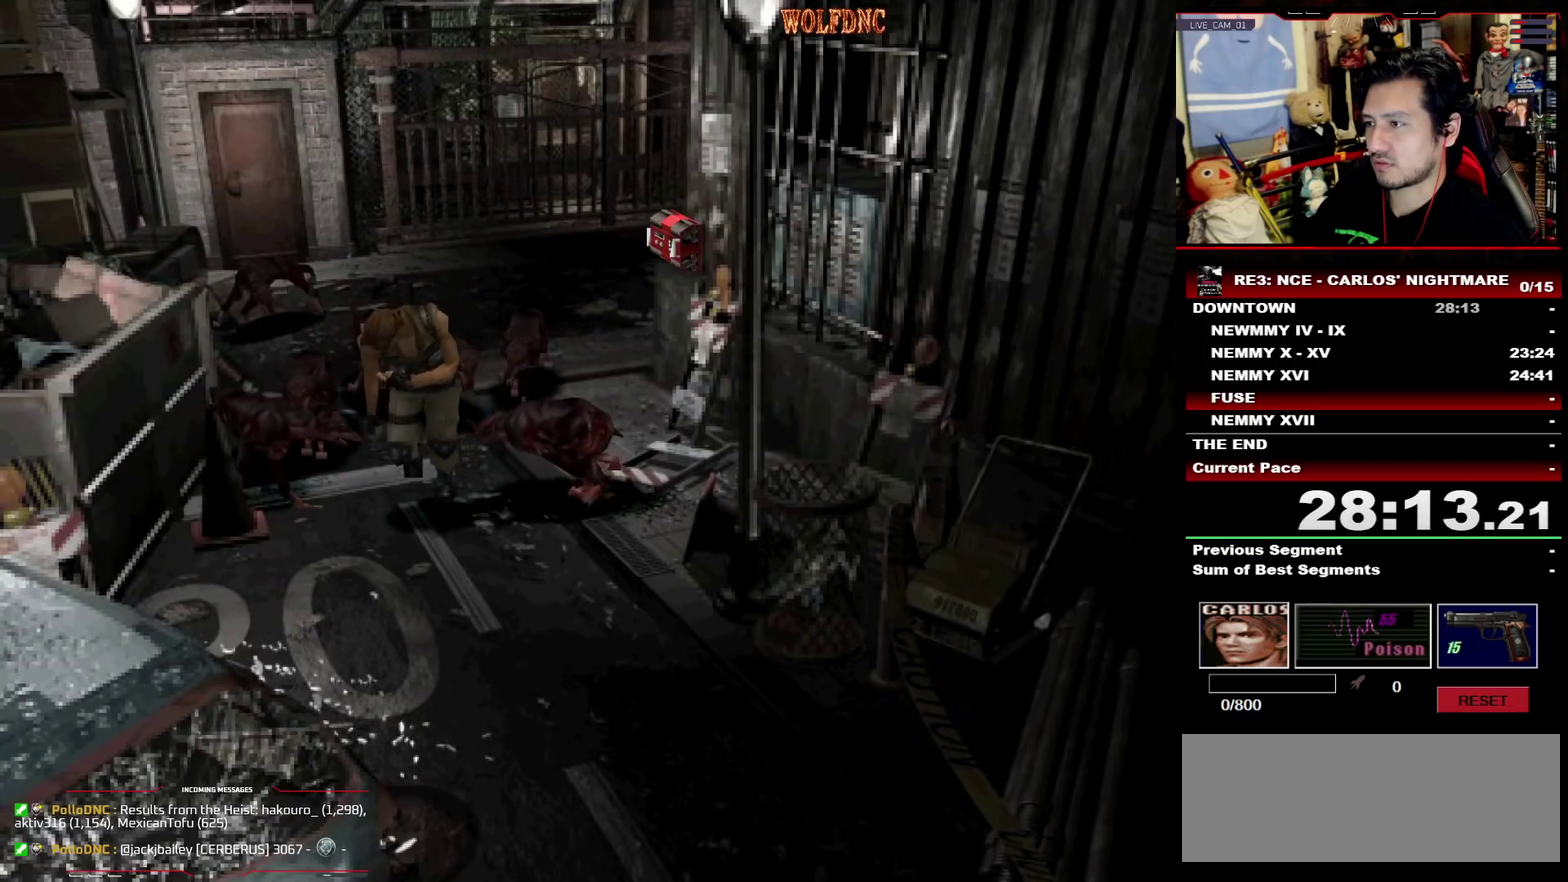
{"buttons": ["SQUARE", "DPAD_UP", "DPAD_LEFT"], "events": [[100, "DPAD_LEFT", "down"]]}
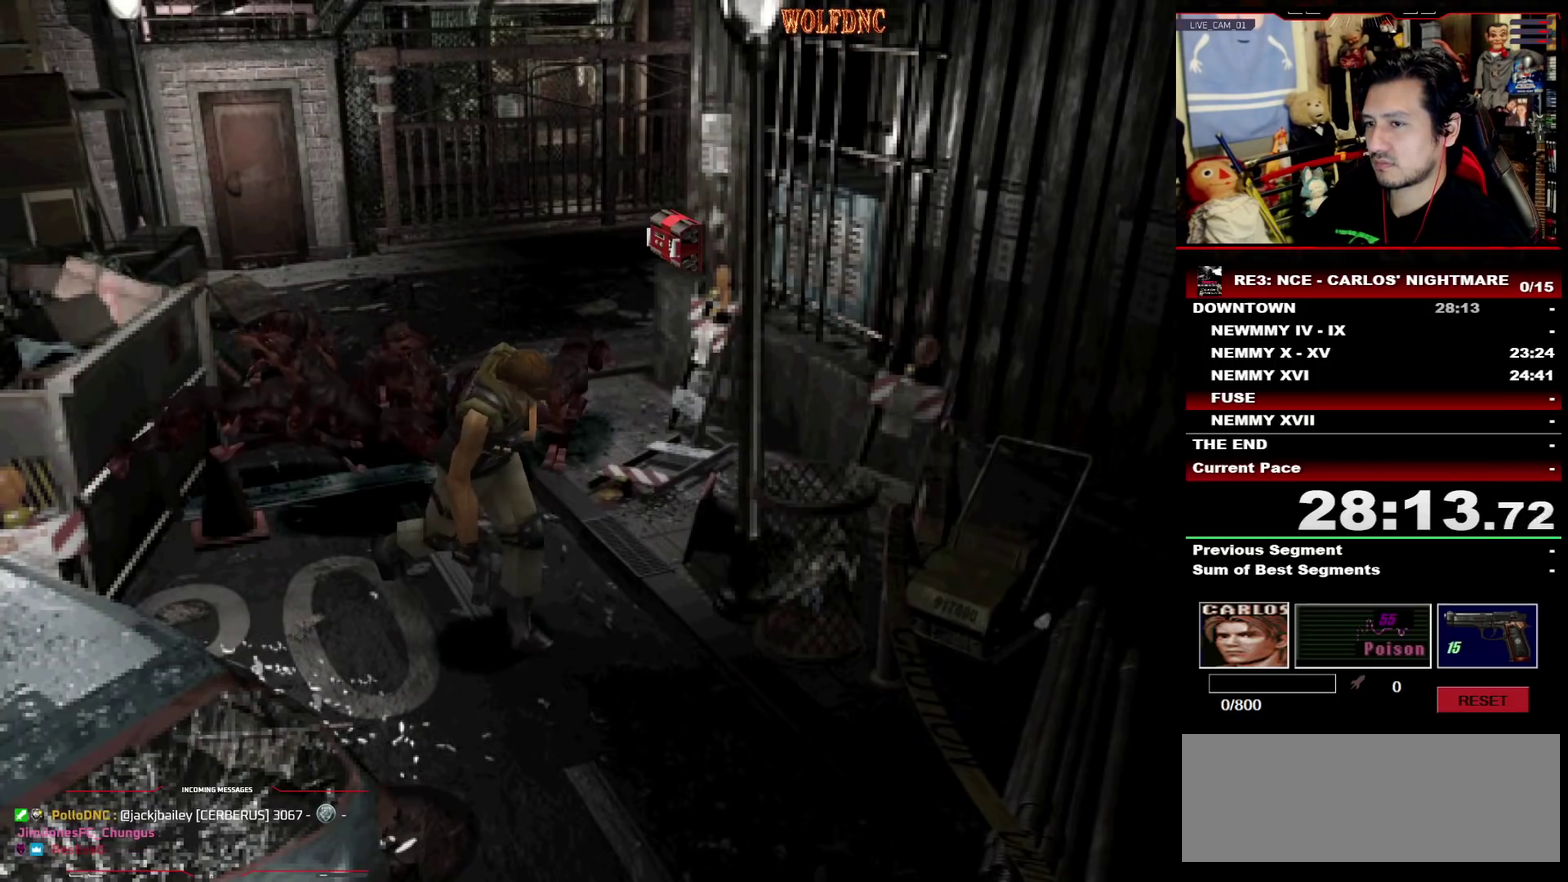
{"buttons": ["SQUARE", "DPAD_UP"], "events": [[17, "DPAD_LEFT", "up"], [117, "DPAD_RIGHT", "down"], [400, "DPAD_RIGHT", "up"]]}
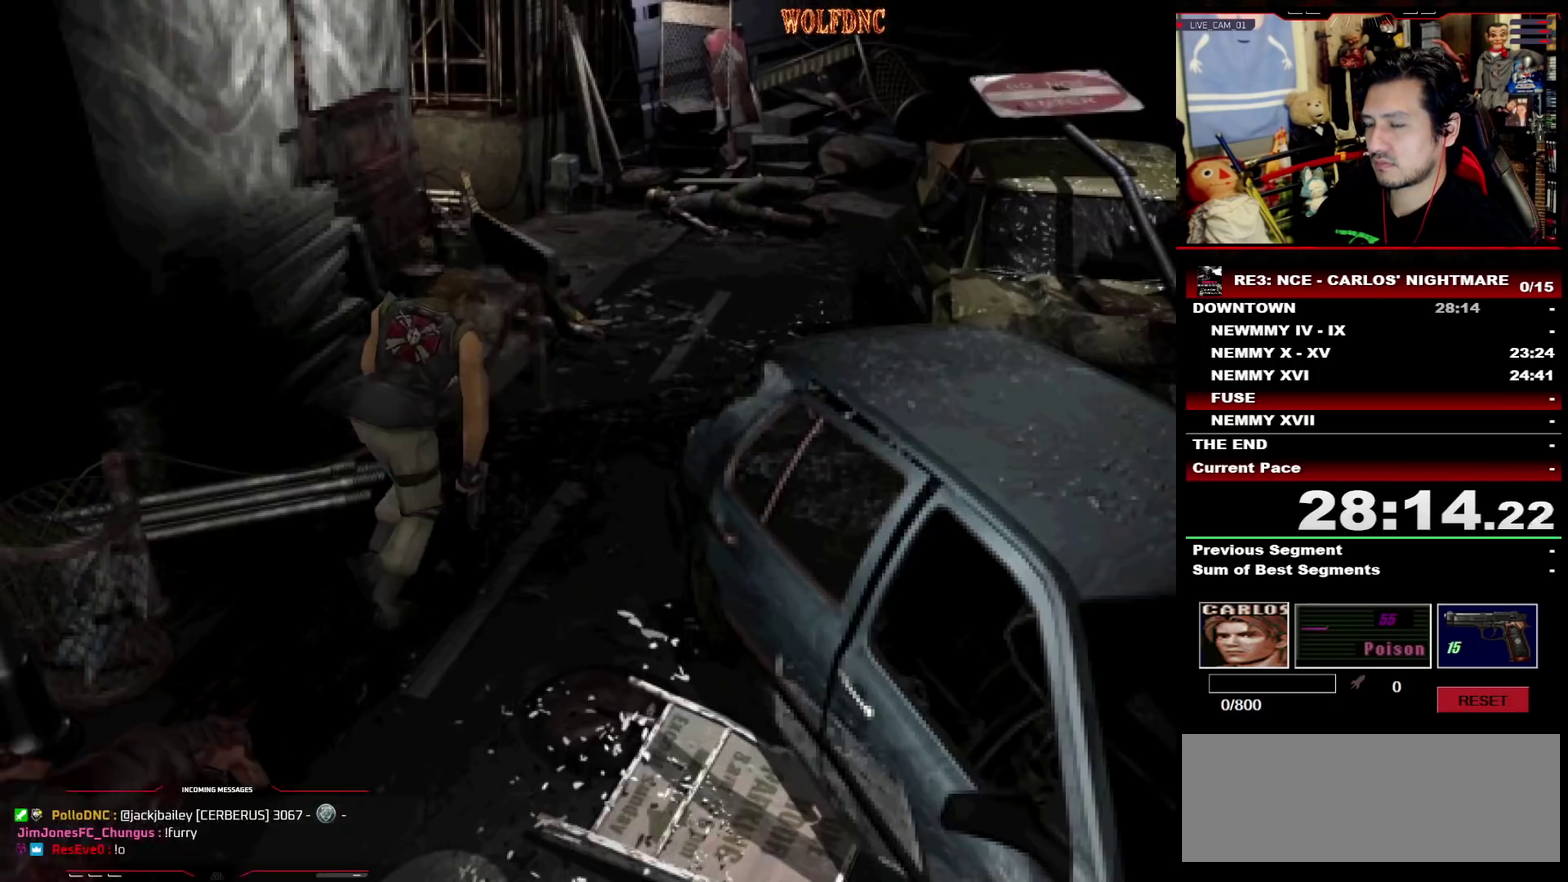
{"buttons": ["SQUARE", "DPAD_UP", "DPAD_LEFT"], "events": [[467, "DPAD_LEFT", "down"]]}